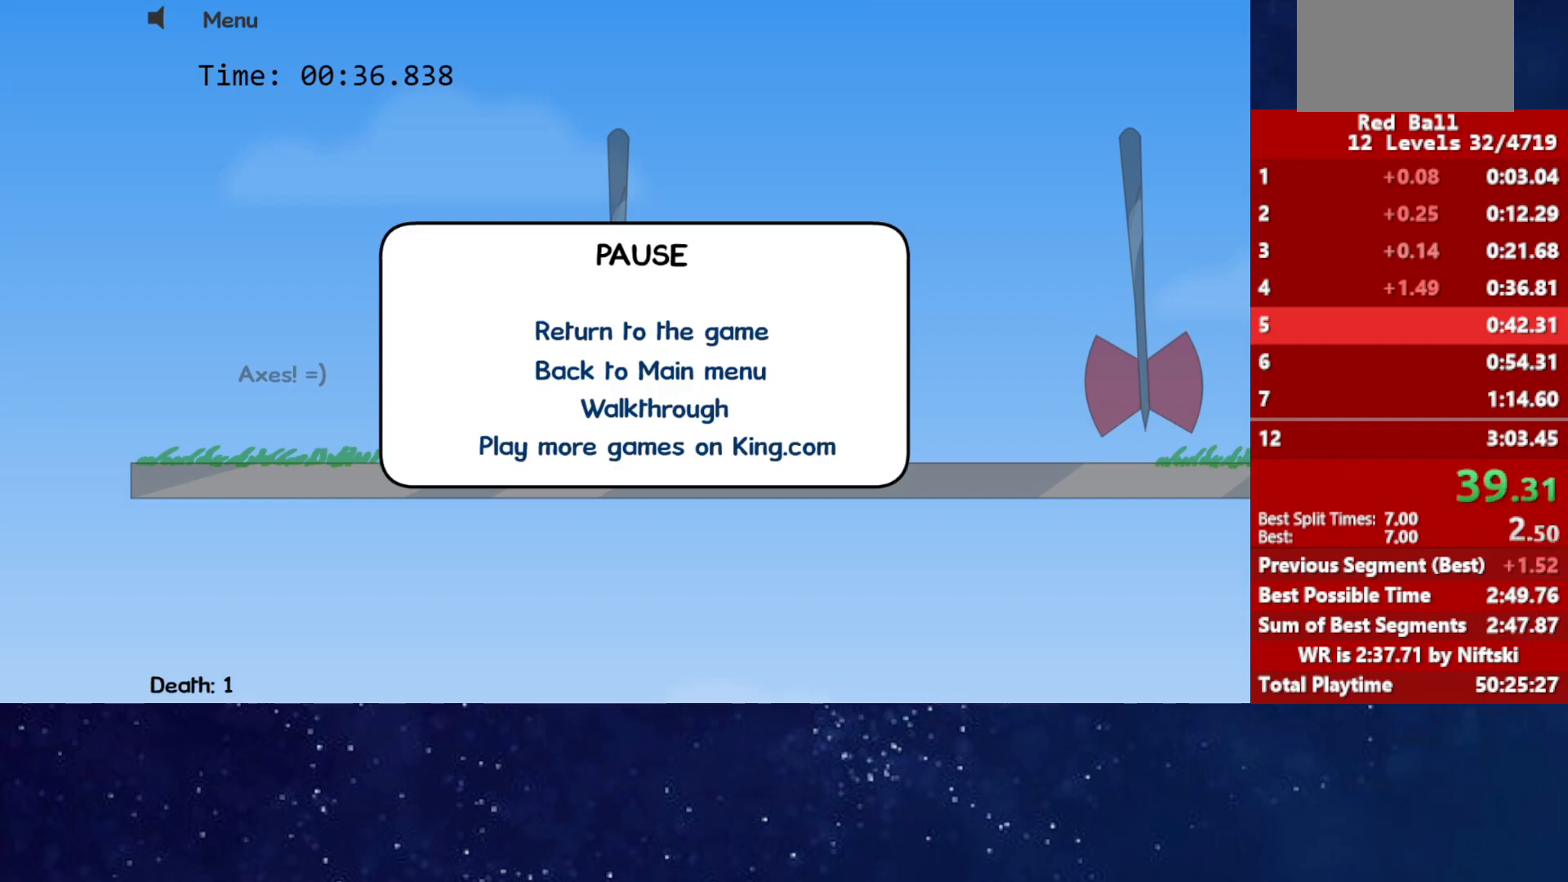
Gameplay with keyboard; each line is a JSON object with the keys held at the frame after it. "events" lists presses ("down") and releases ("up") of "down", "left", "p", "r", "right" and "up" between this image and that frame as [ms after this image, input, new state], when the widget could be followed in between. No other keys are recorded. Mouse input is not recorded.
{"keys": ["right"], "events": [[283, "p", "down"], [317, "right", "down"], [333, "p", "up"]]}
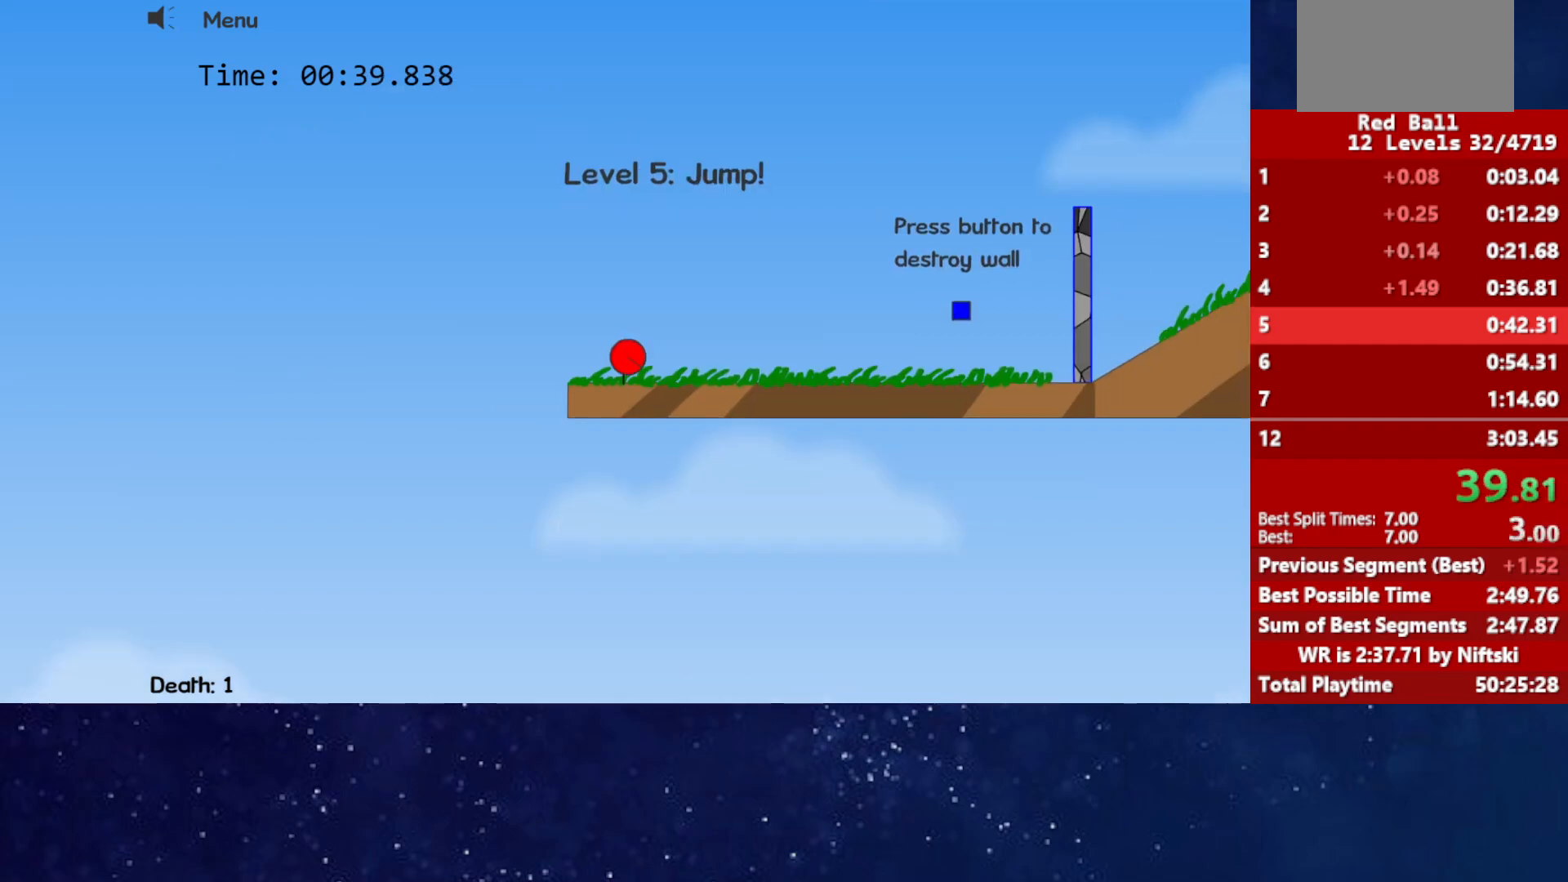
{"keys": ["right"], "events": []}
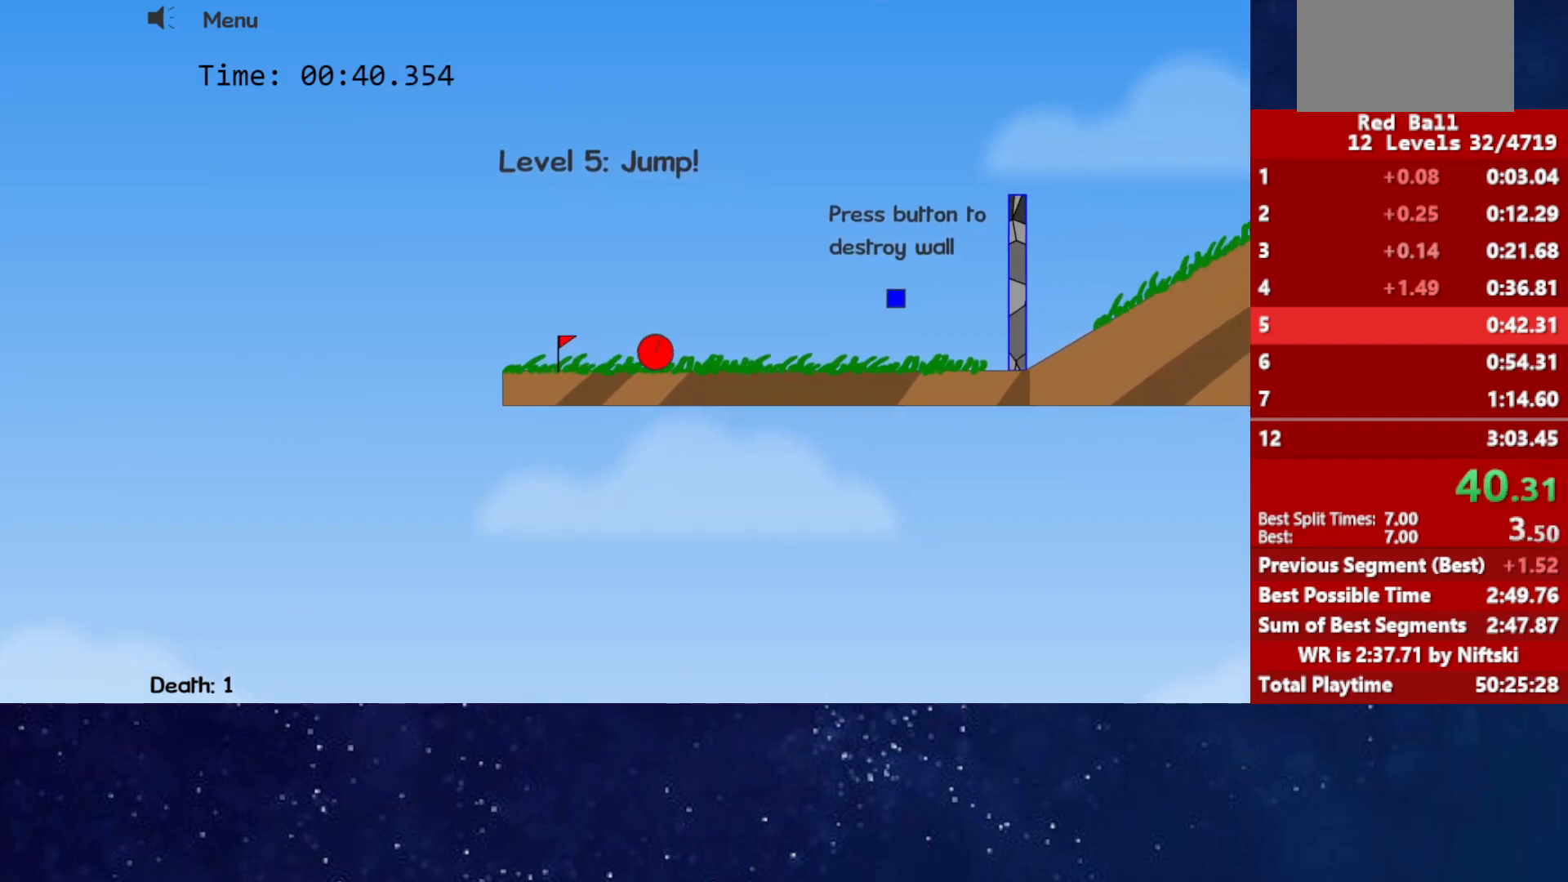
{"keys": ["right"], "events": []}
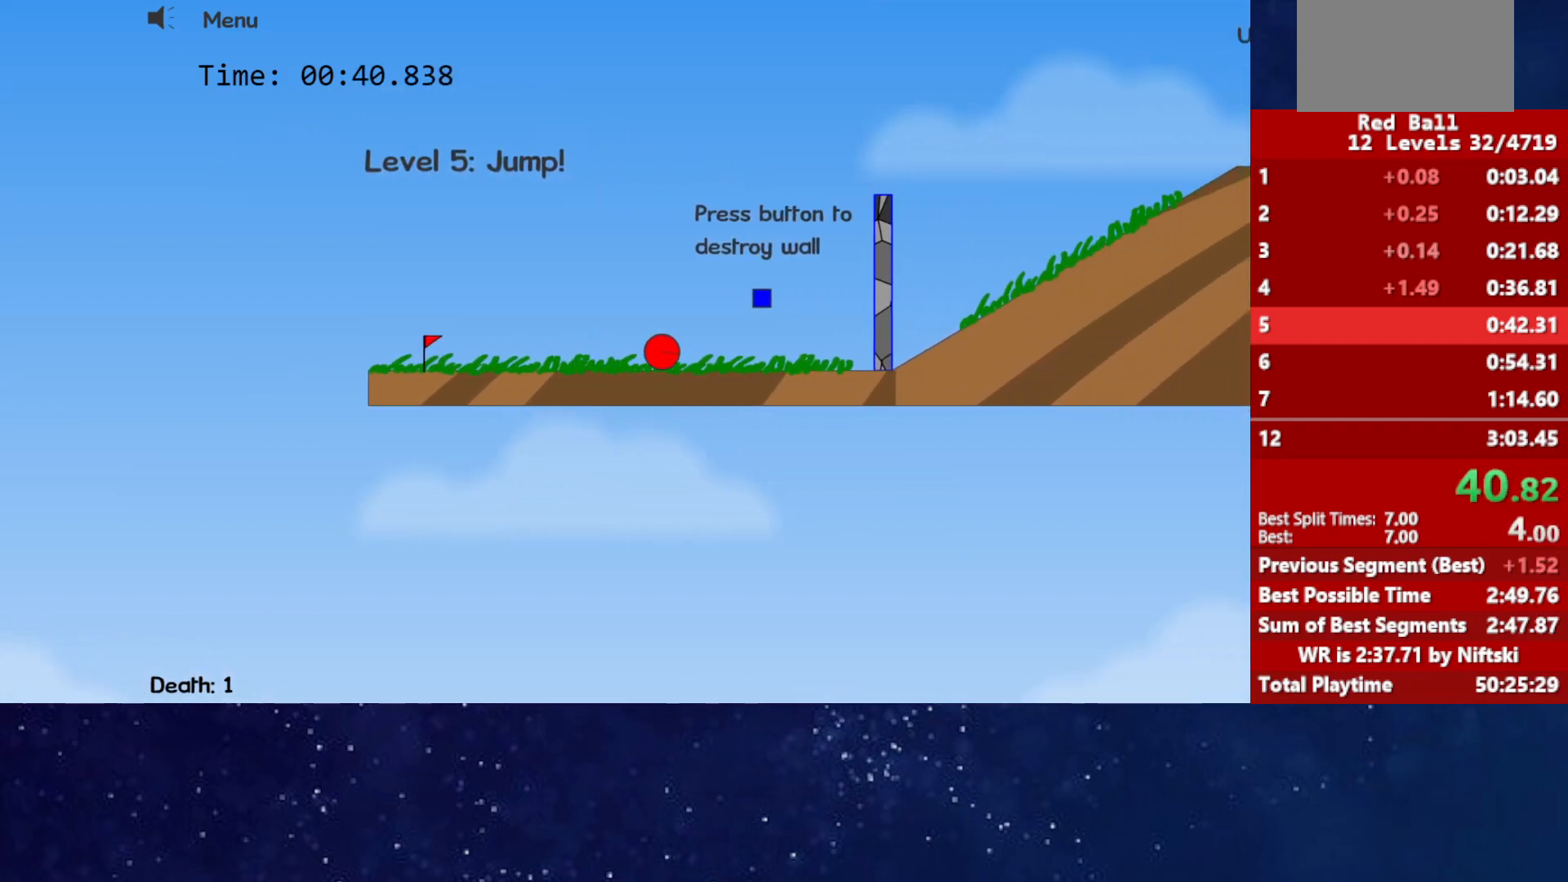
{"keys": ["right", "up"], "events": [[250, "up", "down"]]}
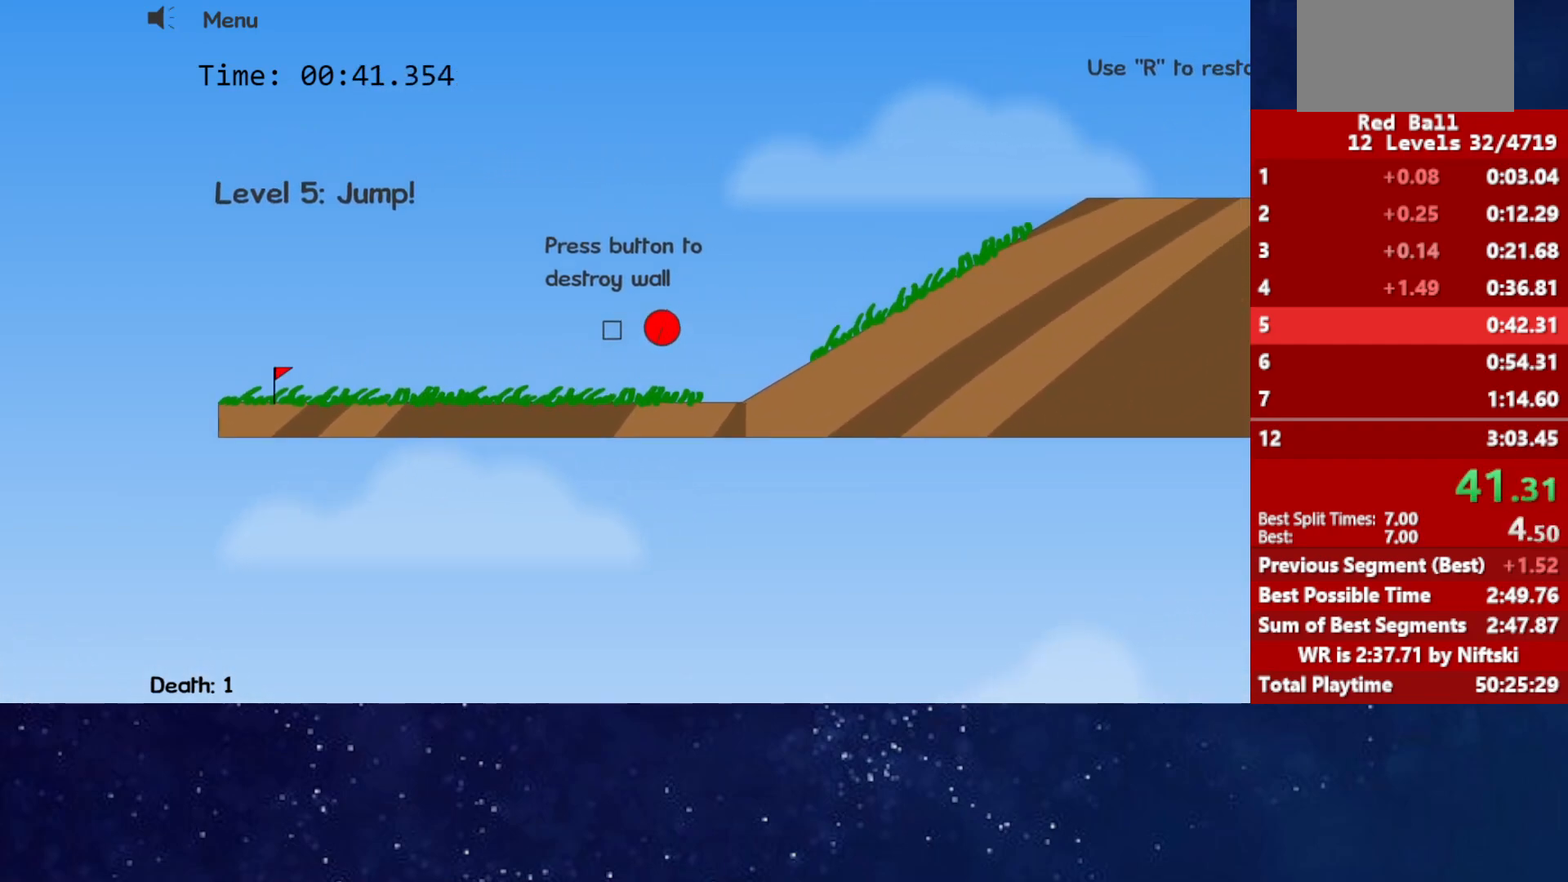
{"keys": ["right", "up"], "events": []}
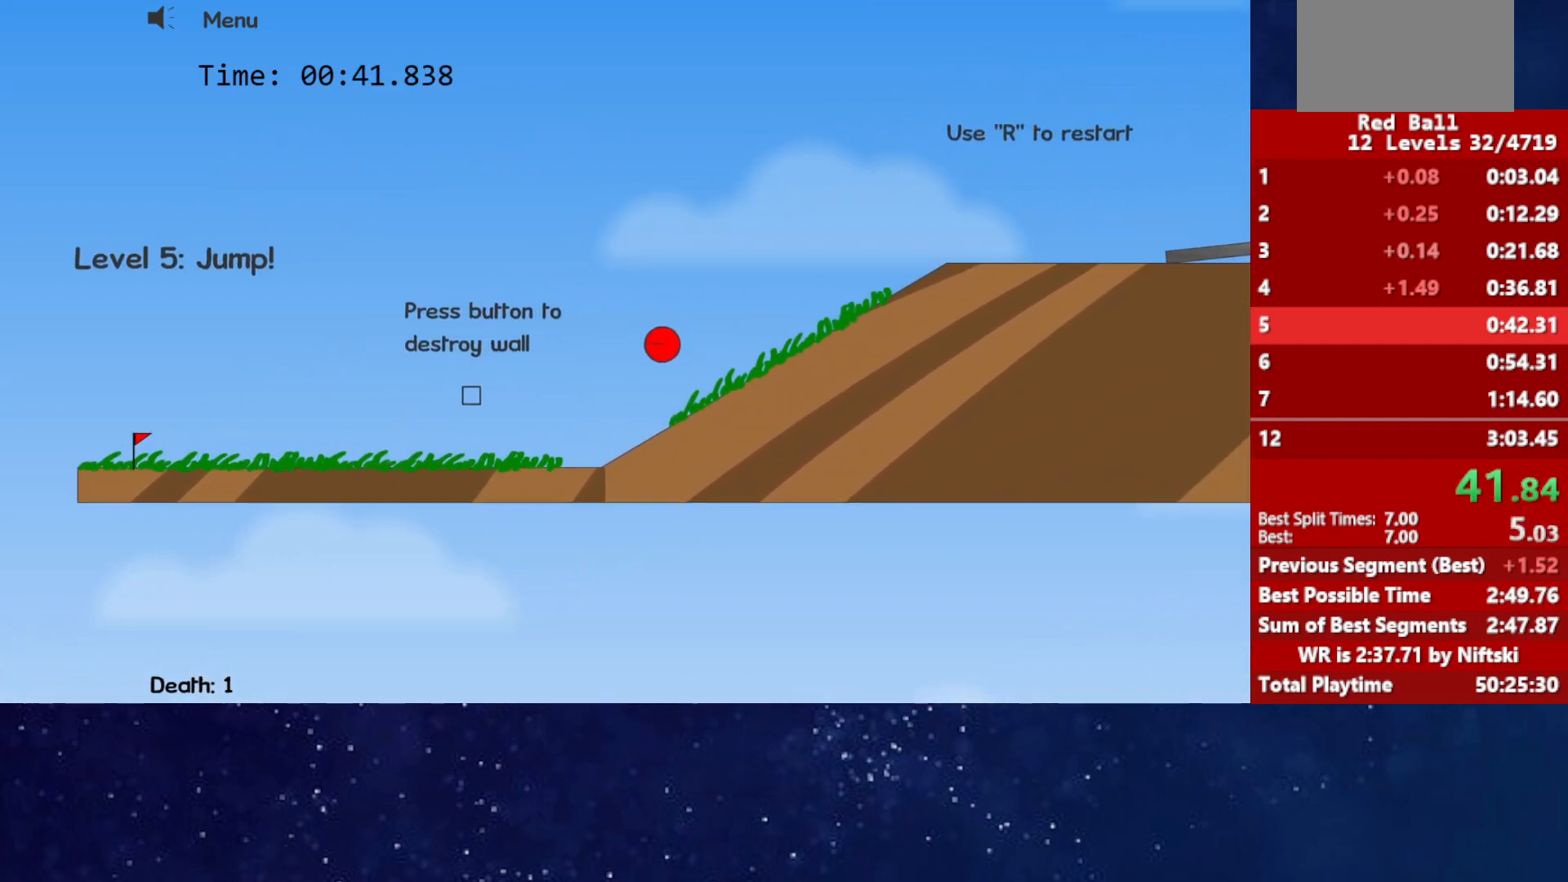
{"keys": ["right"], "events": [[183, "up", "up"]]}
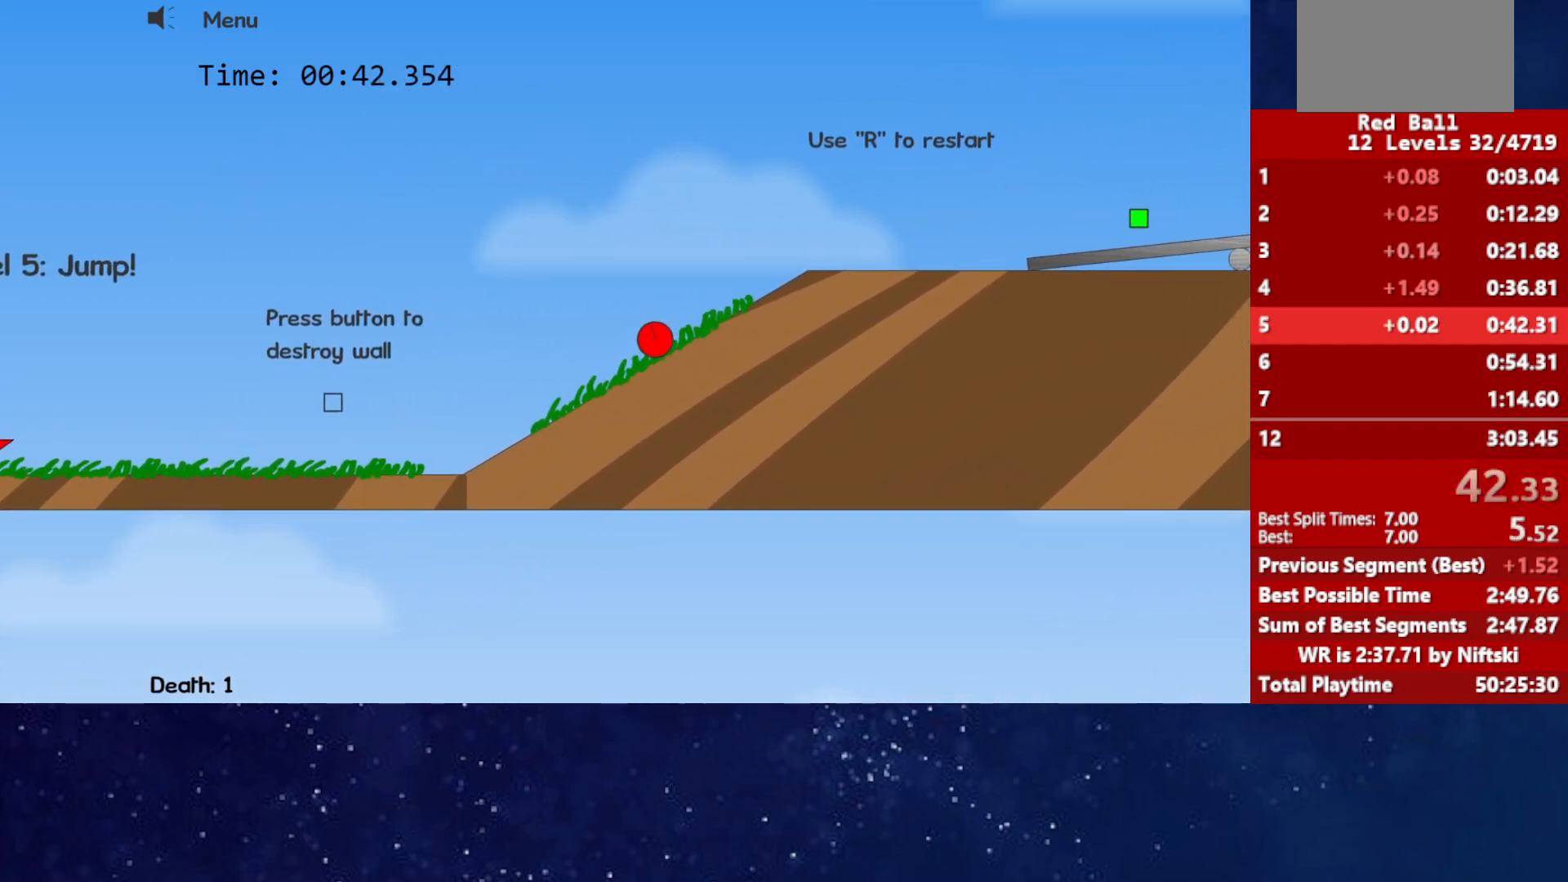
{"keys": ["right", "up"], "events": [[500, "up", "down"]]}
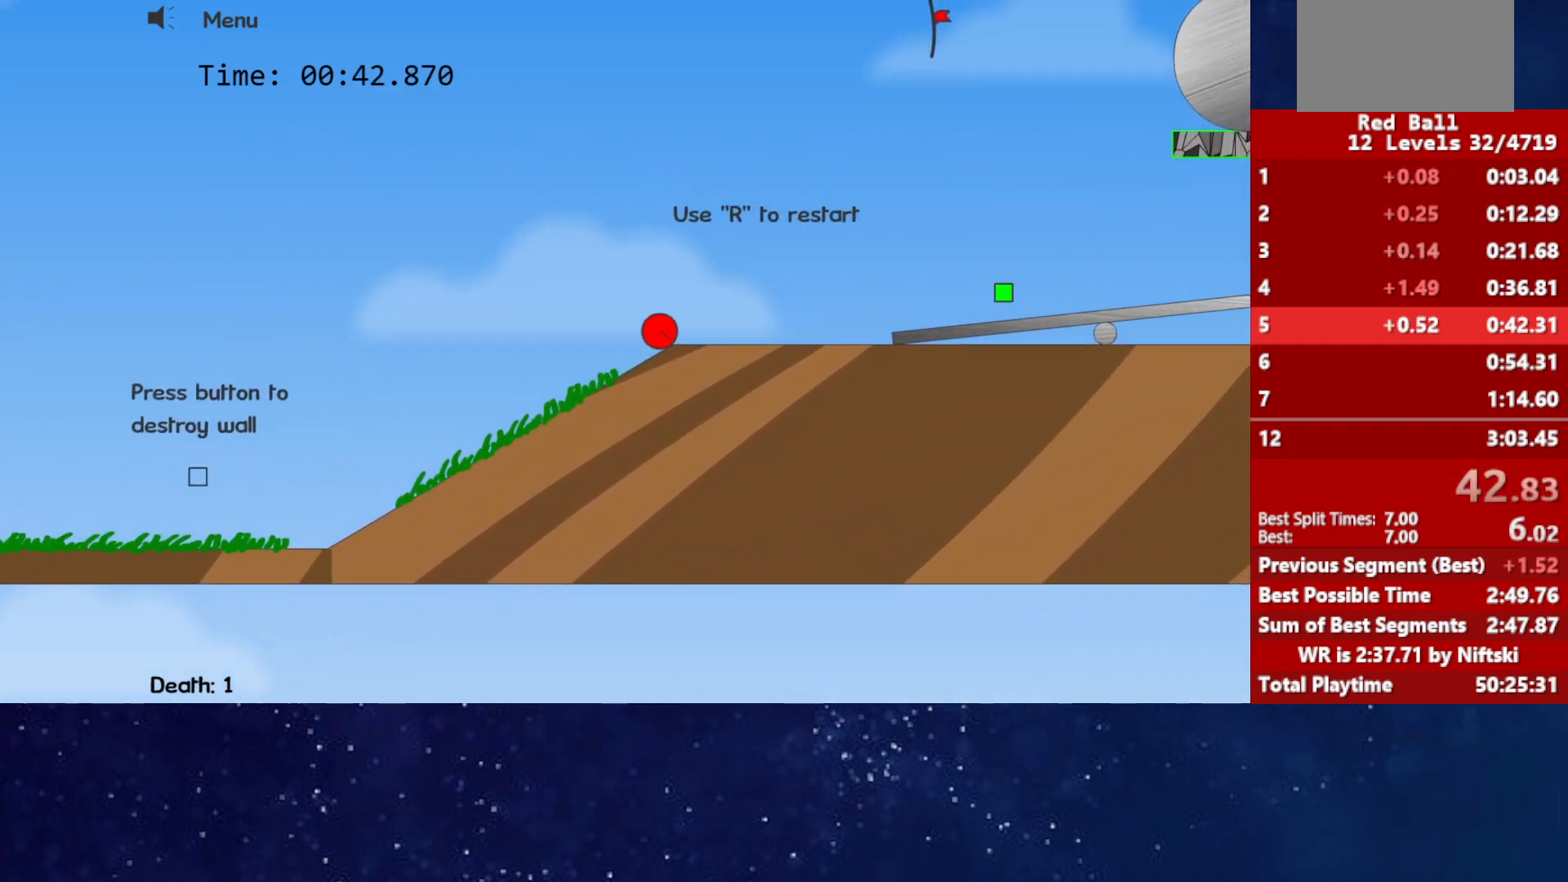
{"keys": ["right", "up"], "events": []}
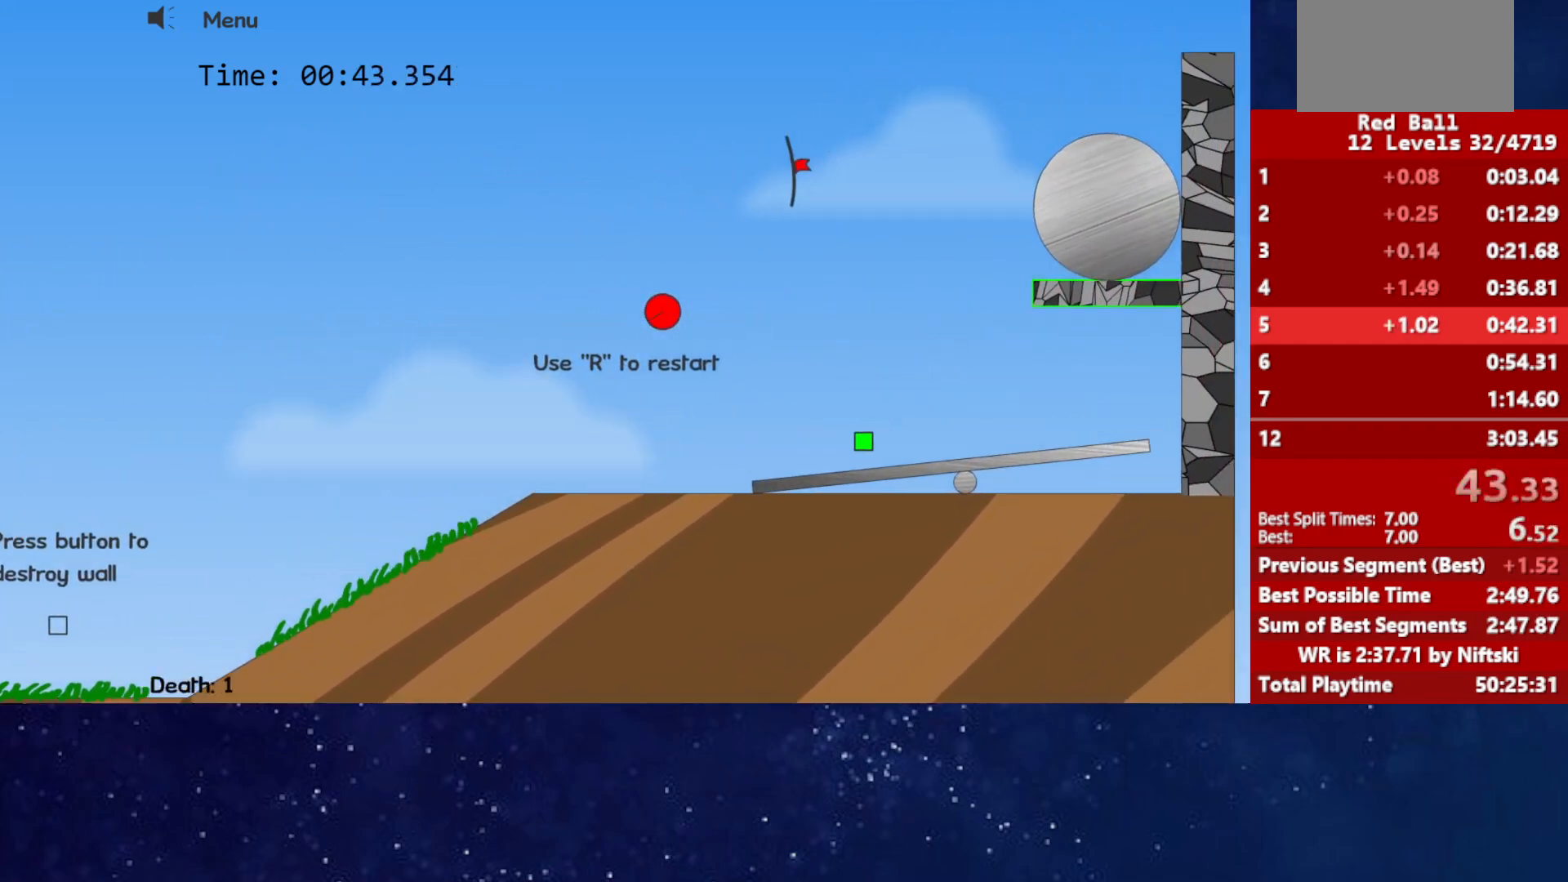
{"keys": ["up"], "events": [[117, "left", "down"], [133, "right", "up"], [217, "left", "up"]]}
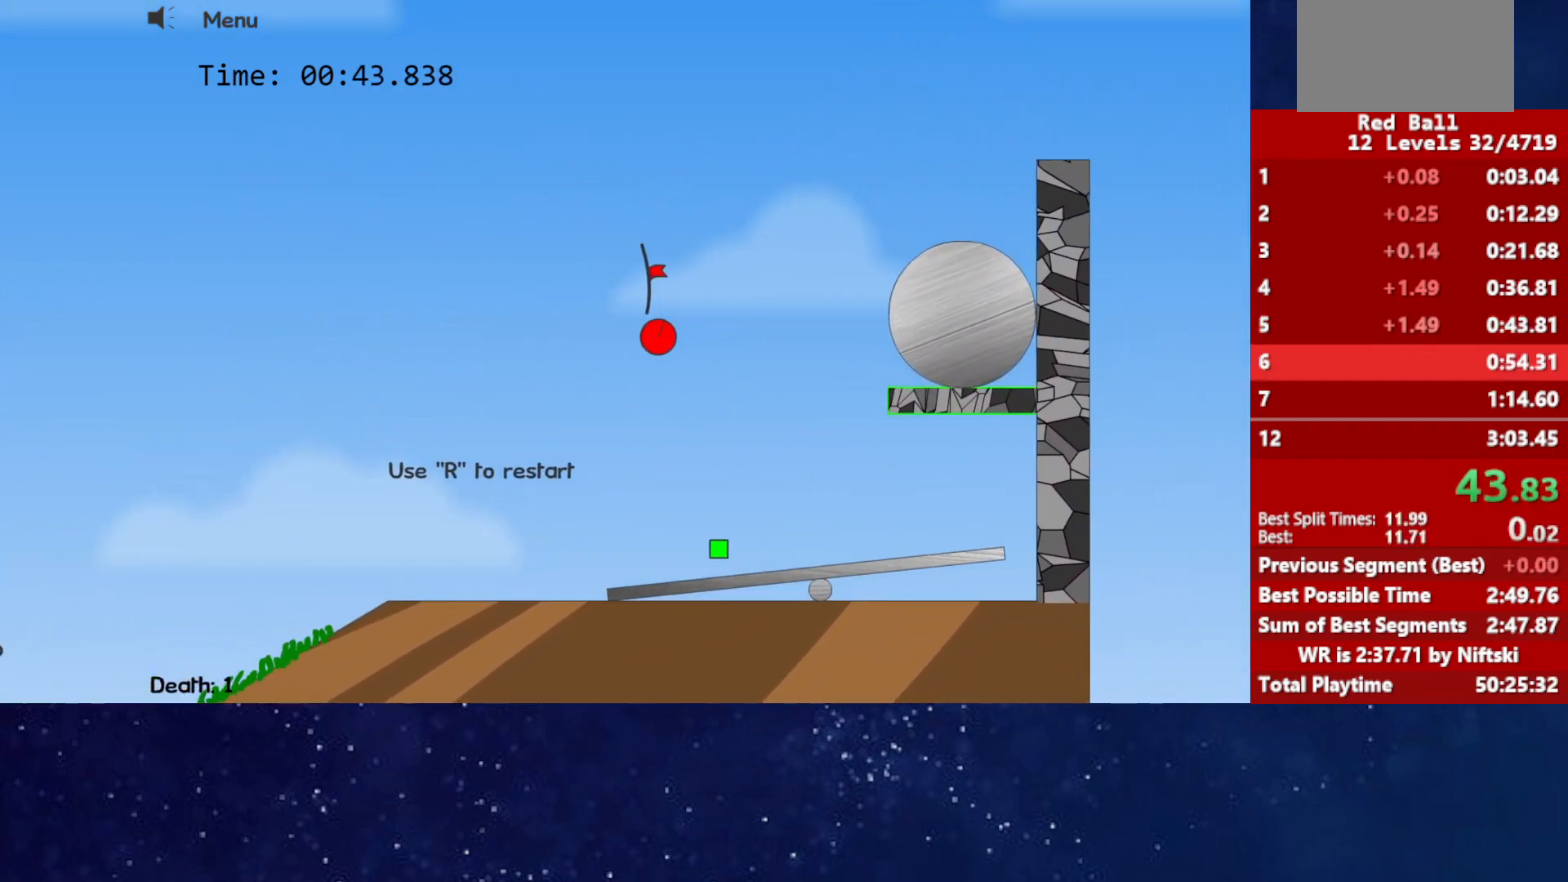
{"keys": ["right"], "events": [[67, "right", "down"], [267, "up", "up"]]}
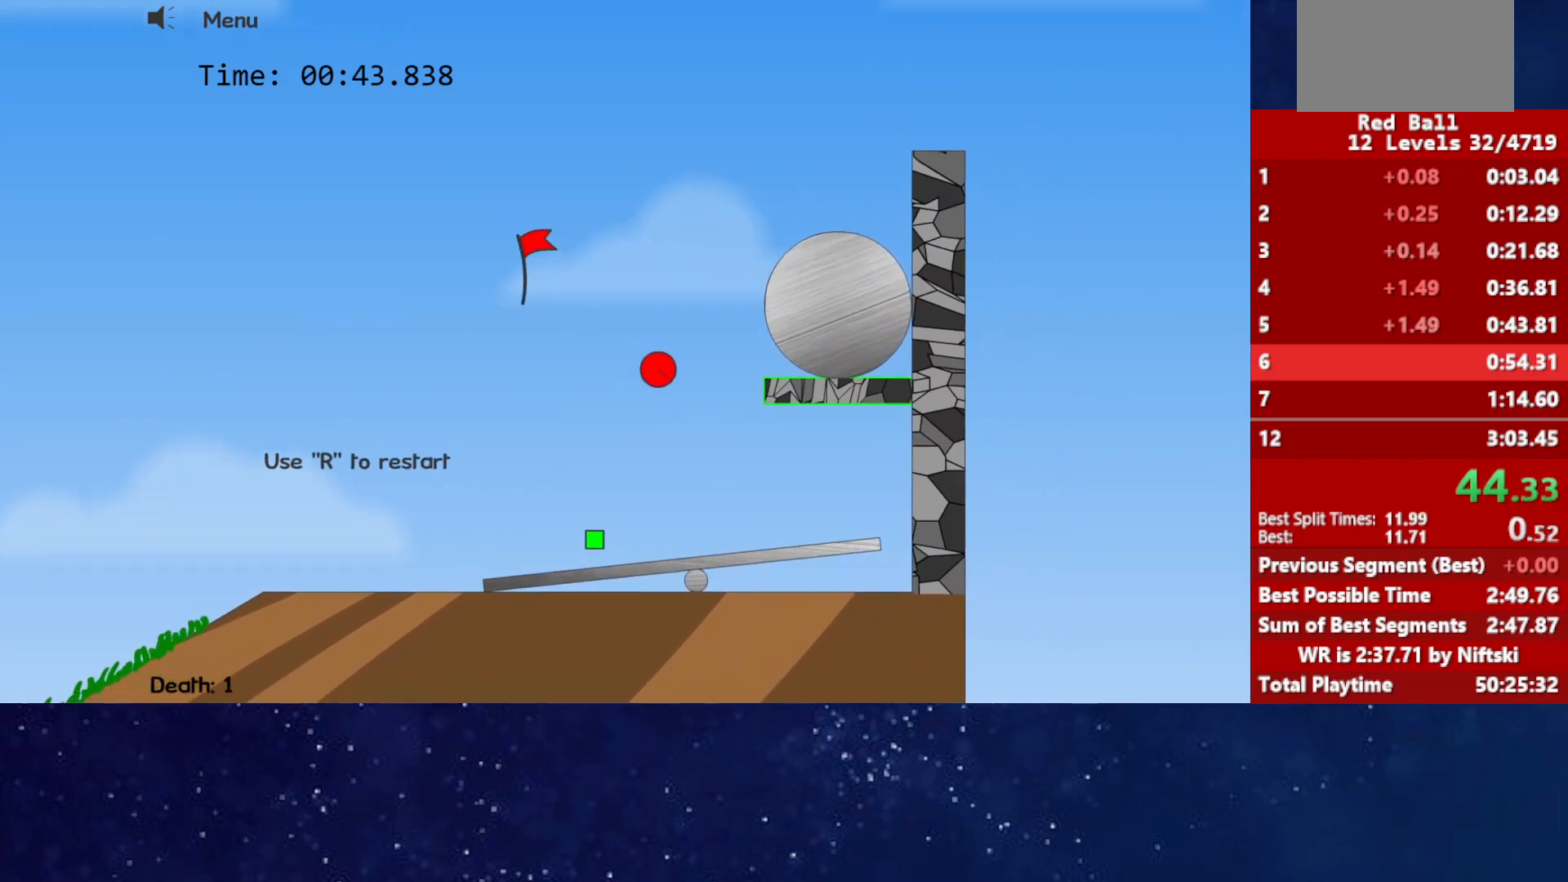
{"keys": ["right"], "events": [[67, "p", "down"], [133, "p", "up"], [167, "p", "down"], [217, "right", "up"], [233, "p", "up"], [267, "right", "down"]]}
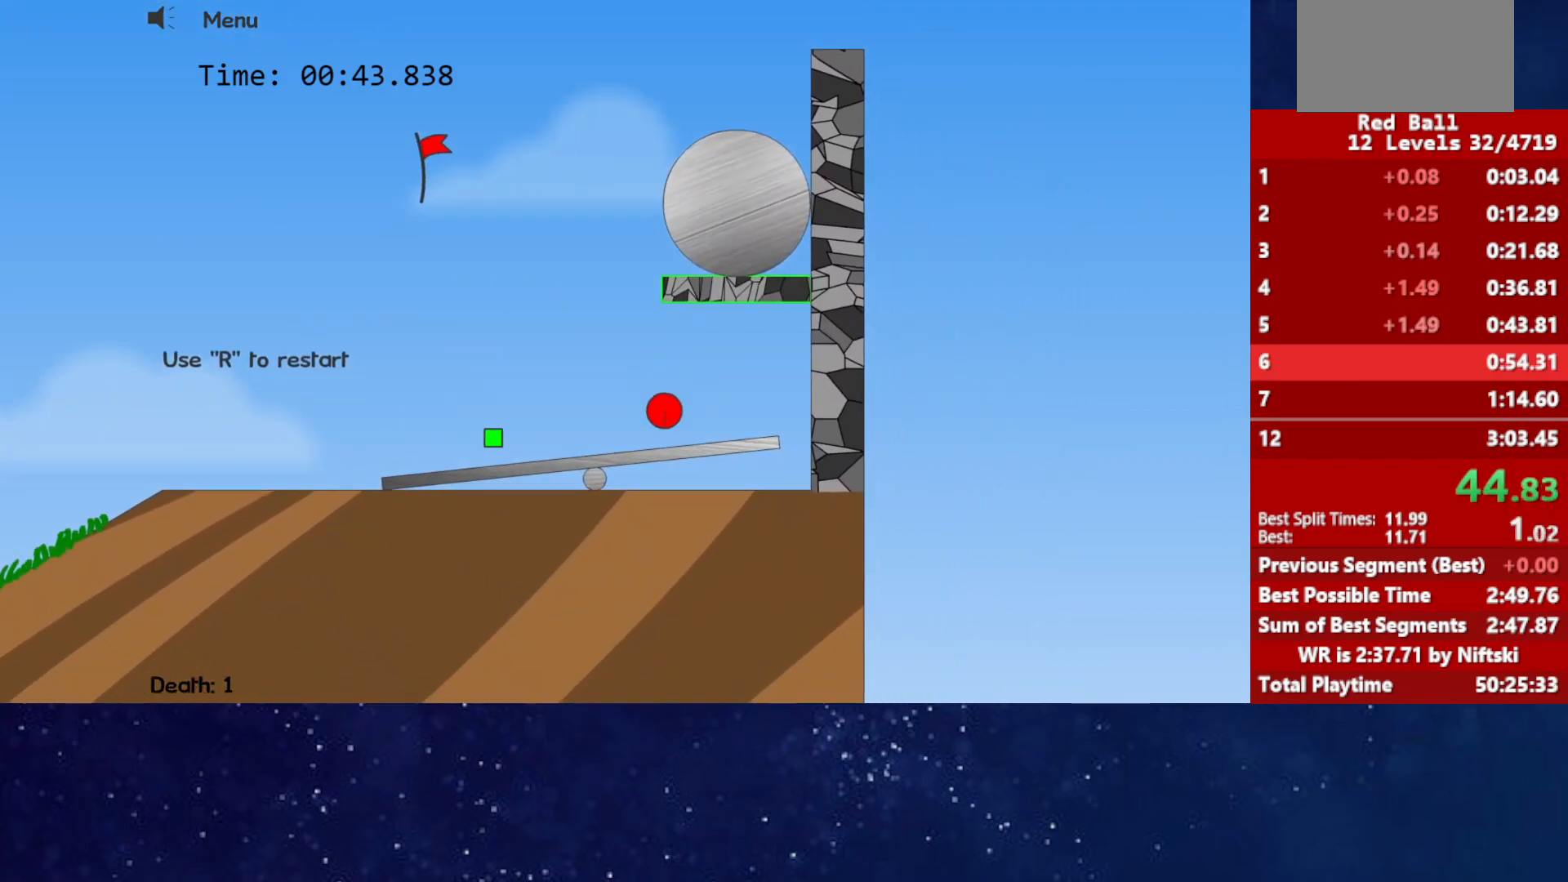
{"keys": ["right"], "events": []}
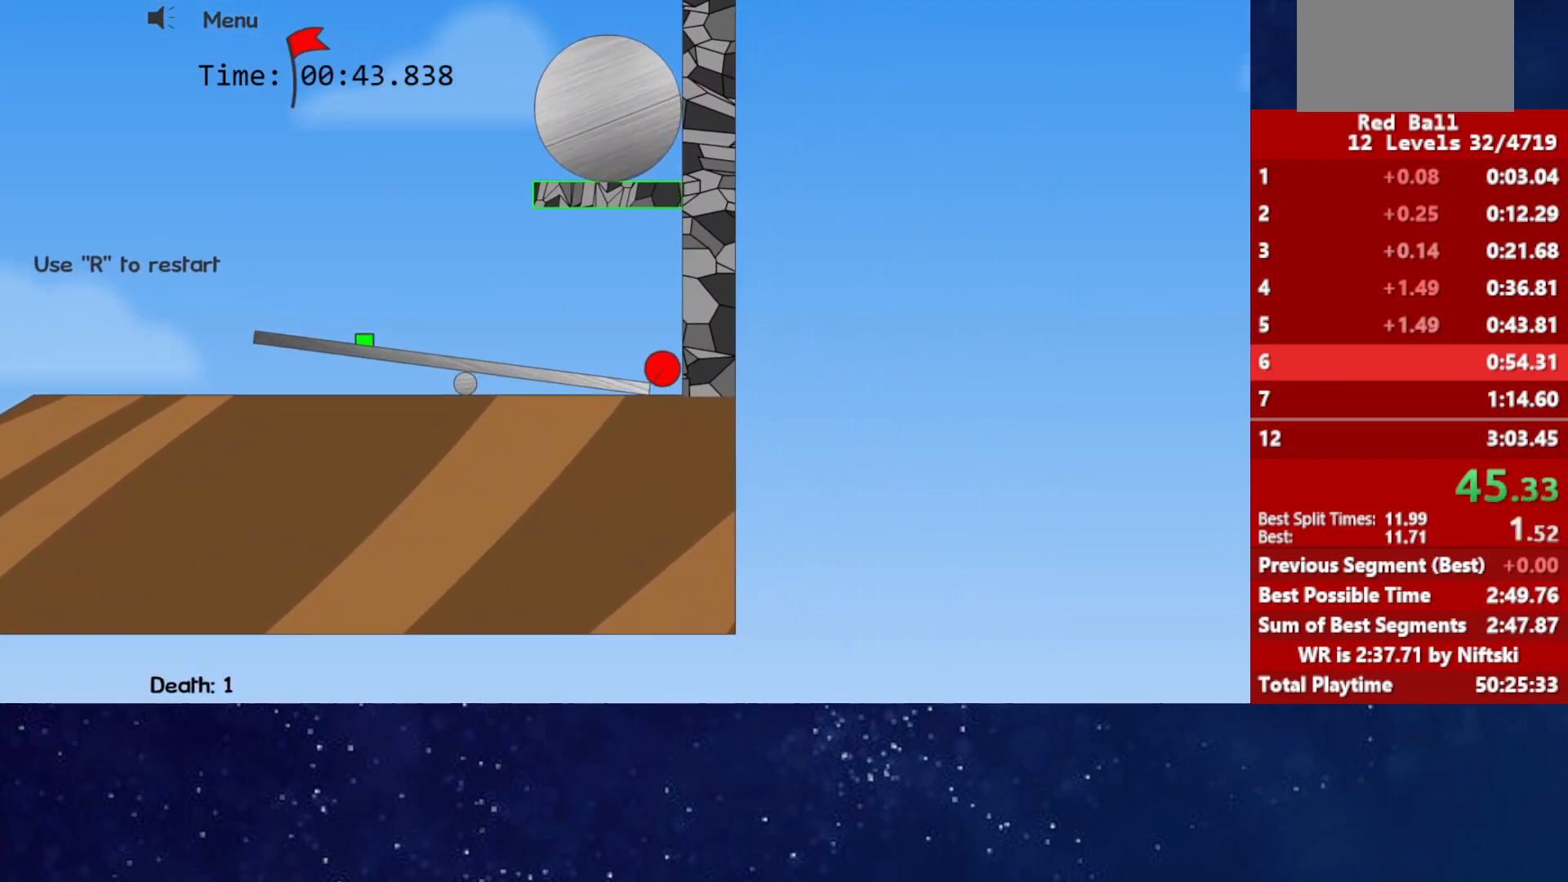
{"keys": ["right"], "events": []}
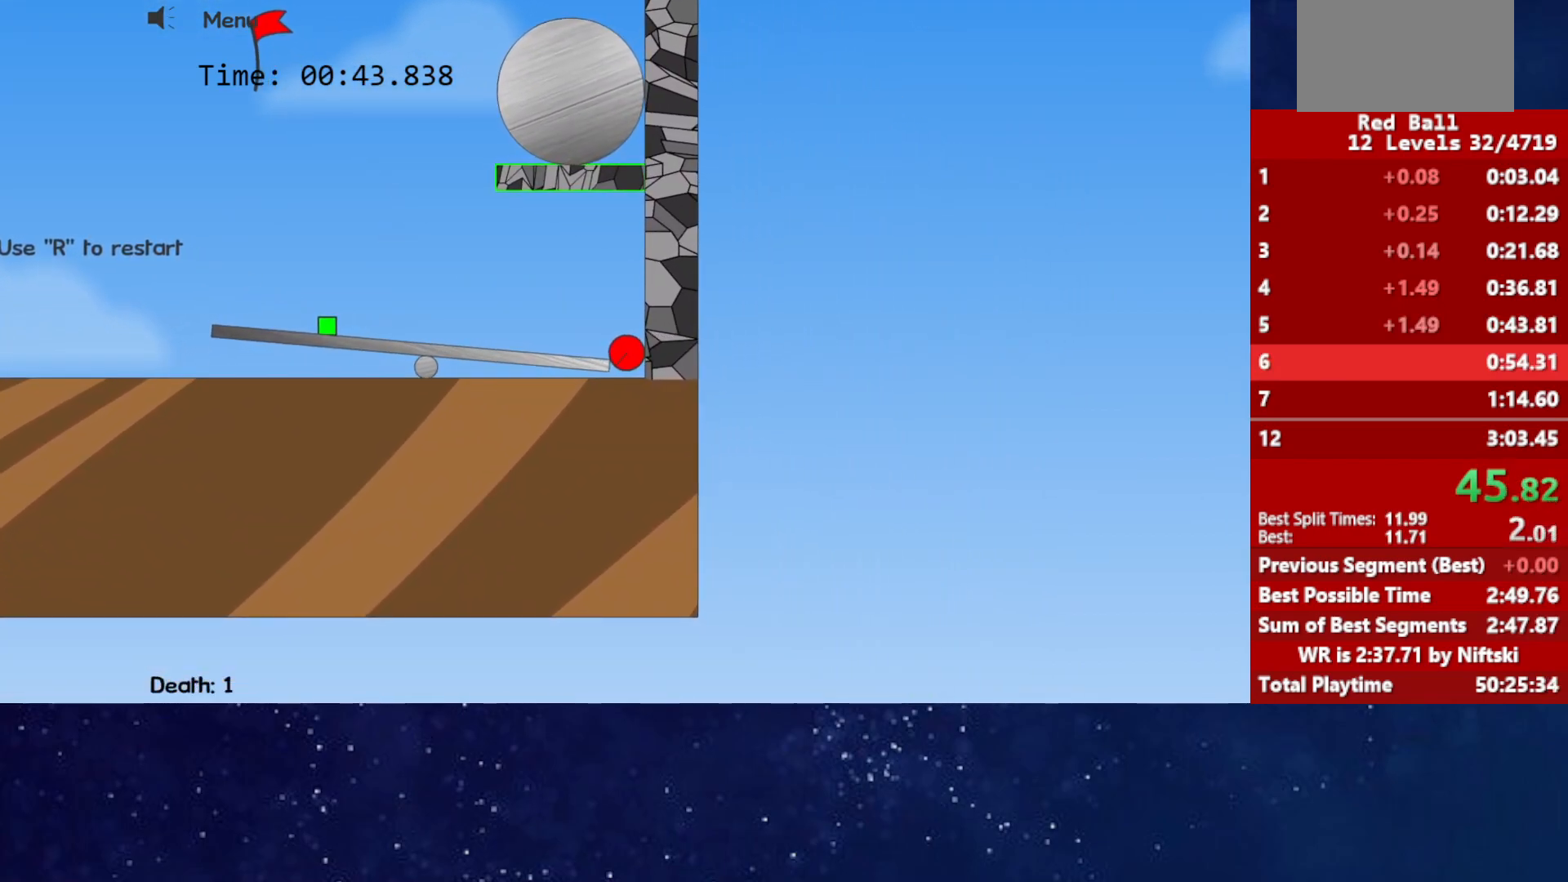
{"keys": ["right"], "events": []}
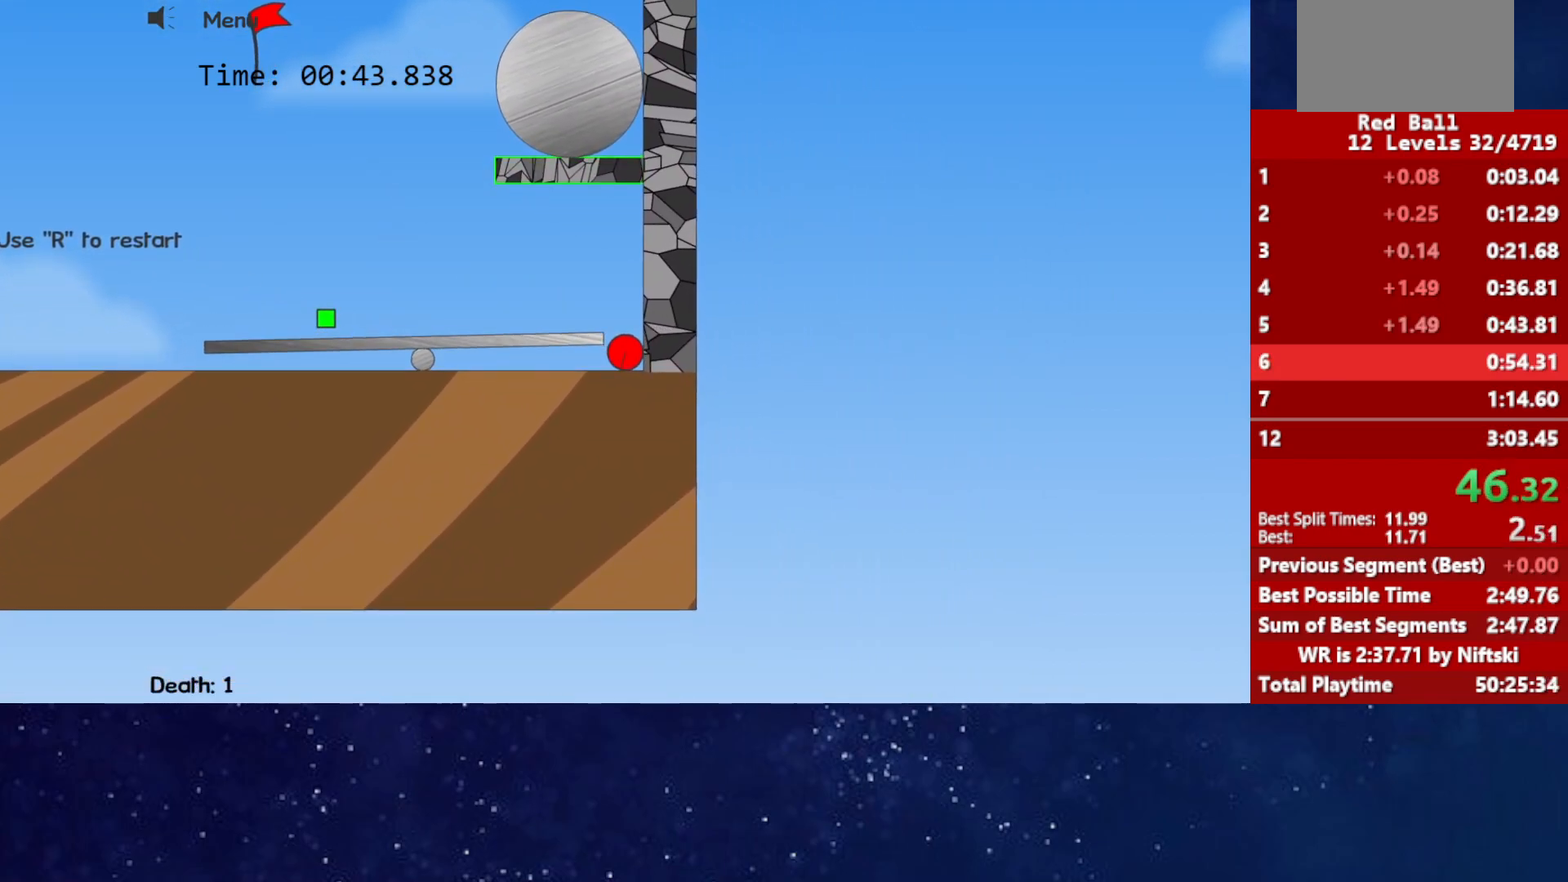
{"keys": ["right"], "events": []}
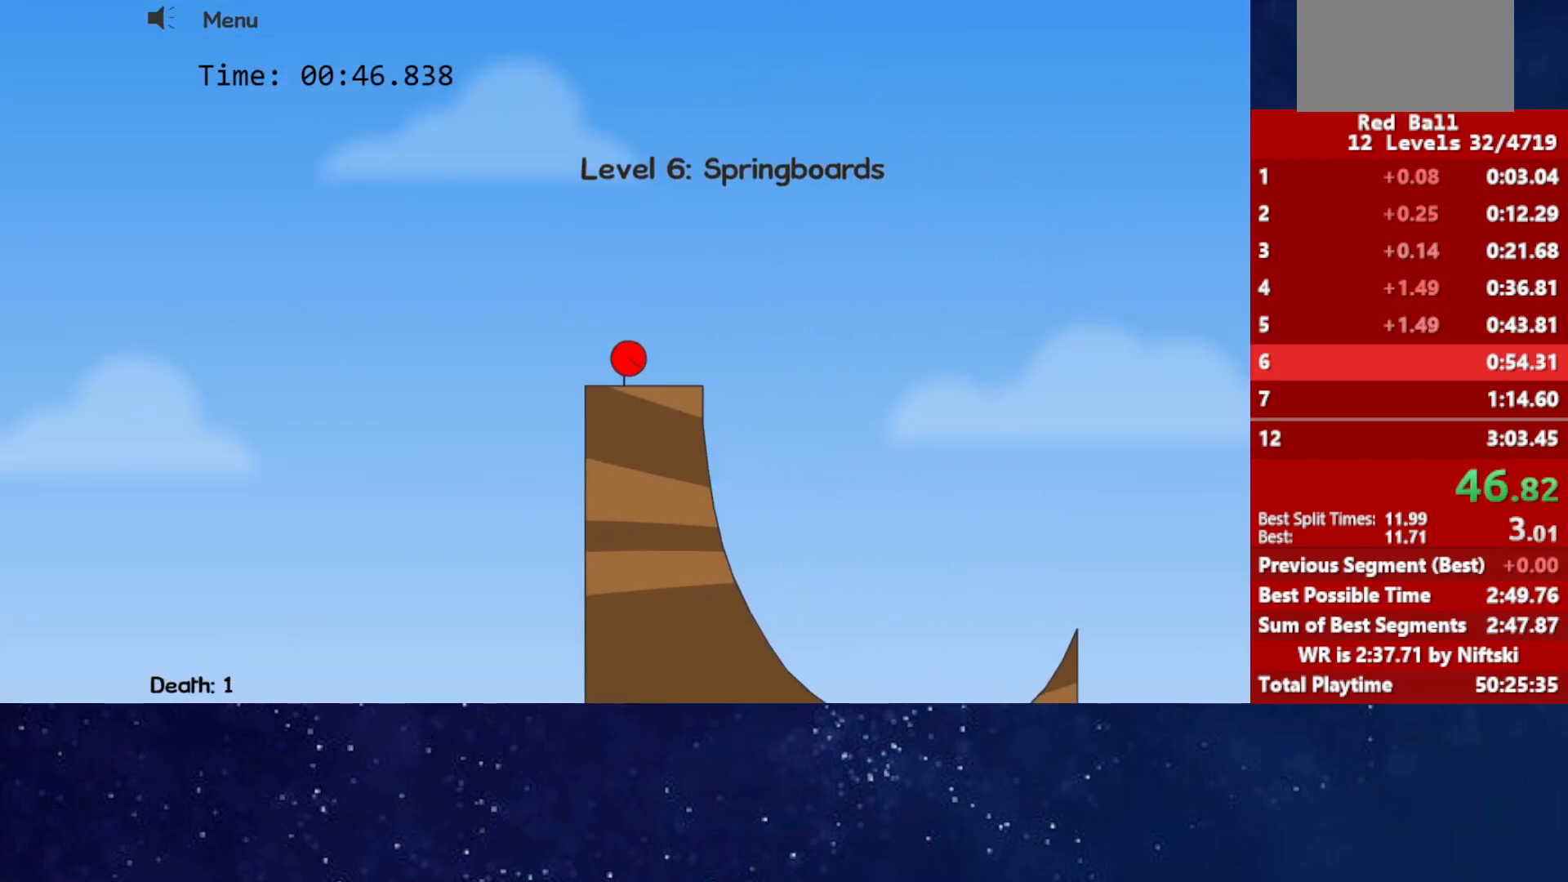
{"keys": ["left", "up"], "events": [[383, "up", "down"], [417, "right", "up"], [467, "left", "down"]]}
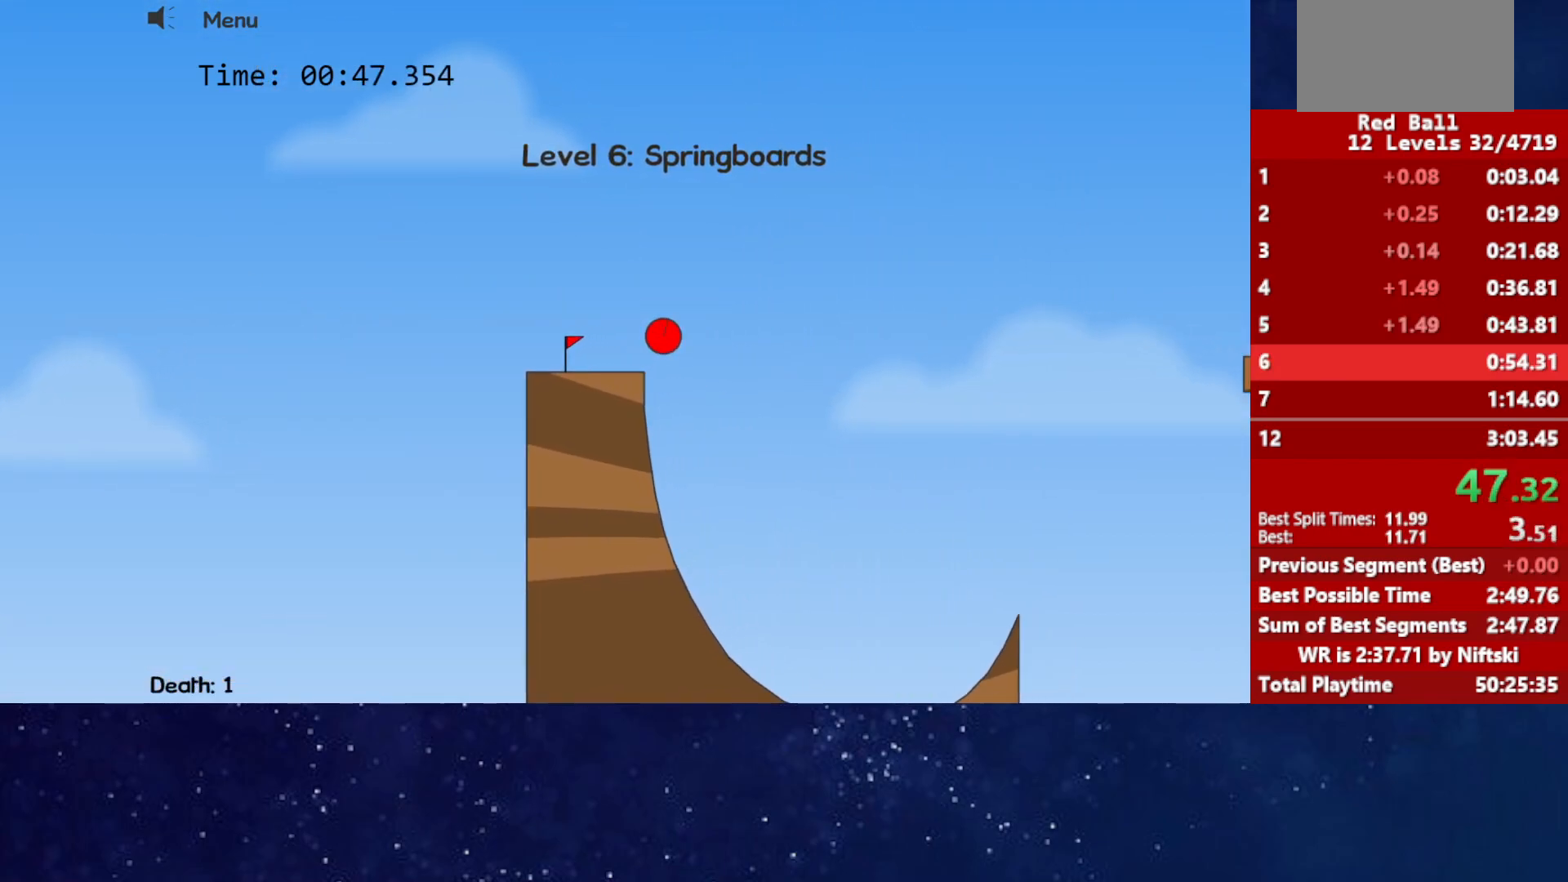
{"keys": ["left", "up"], "events": []}
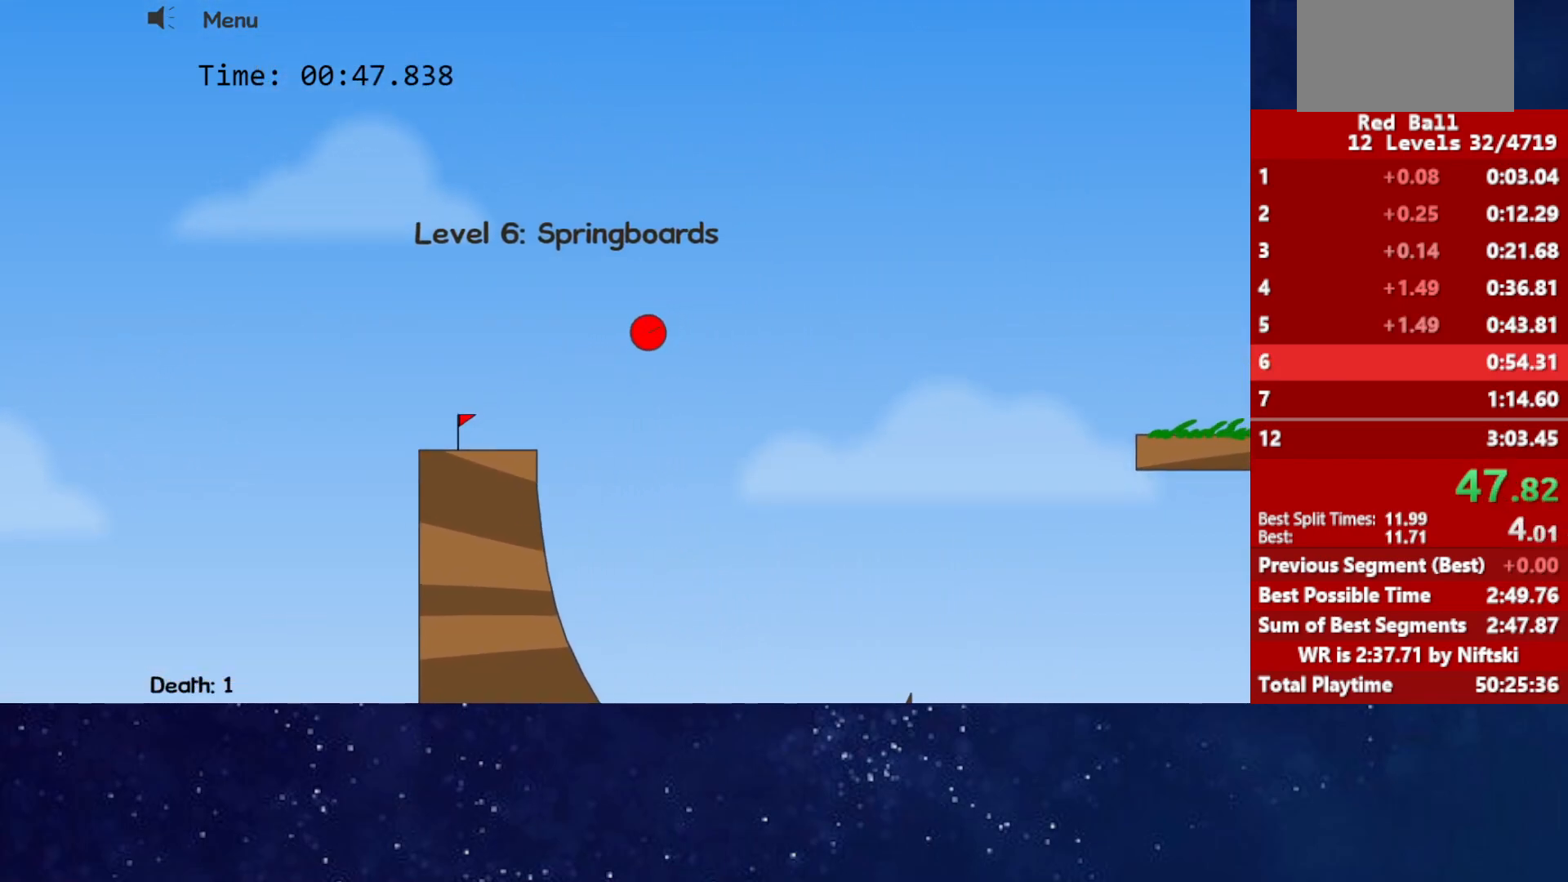
{"keys": ["left", "up"], "events": []}
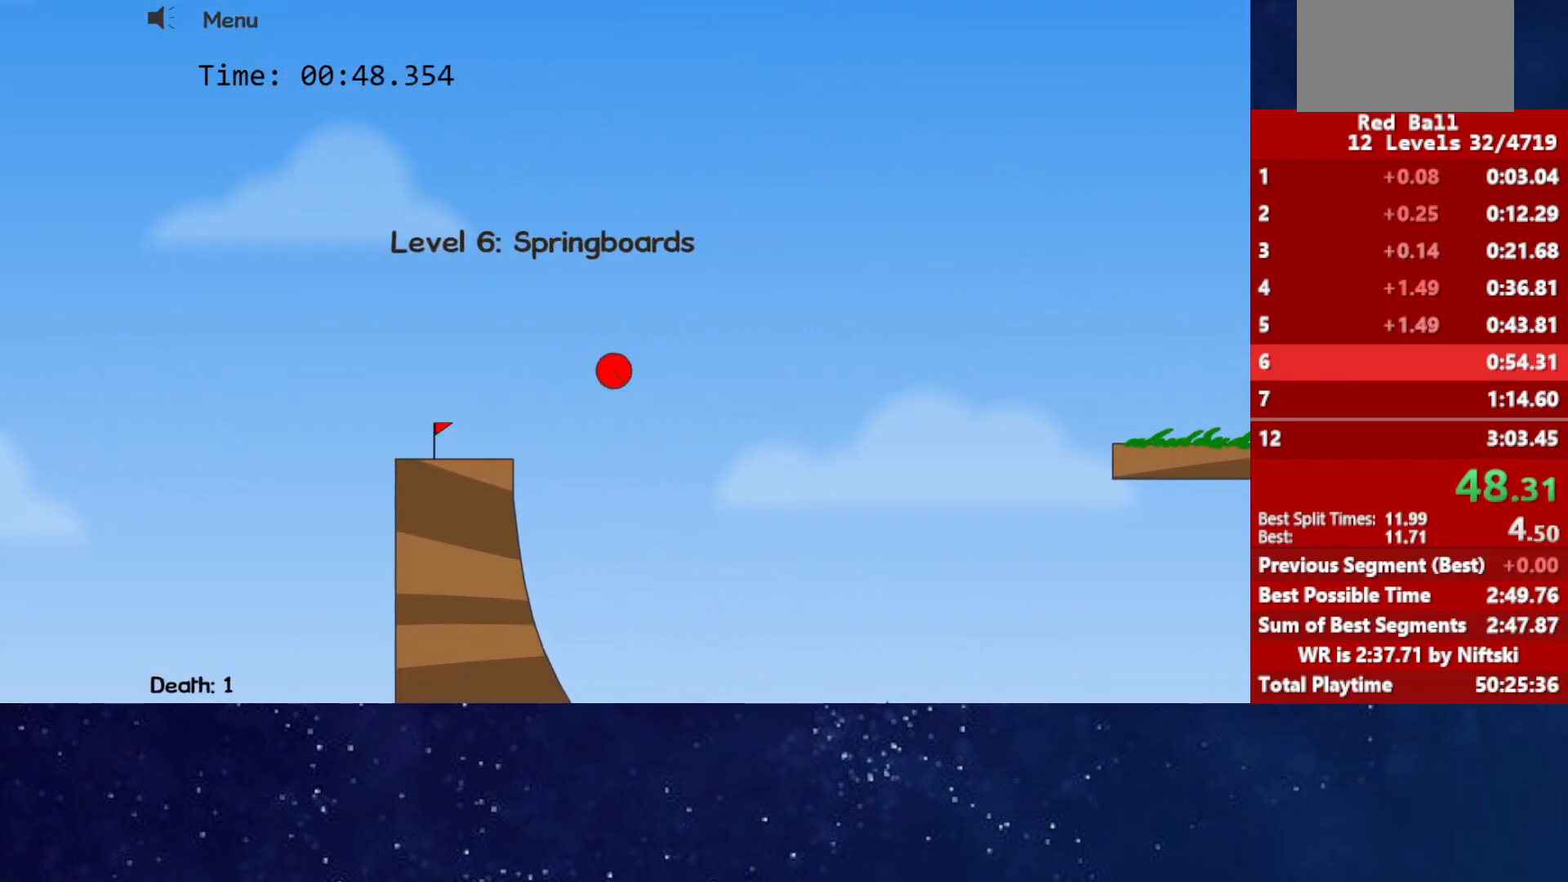
{"keys": [], "events": [[83, "up", "up"], [100, "left", "up"]]}
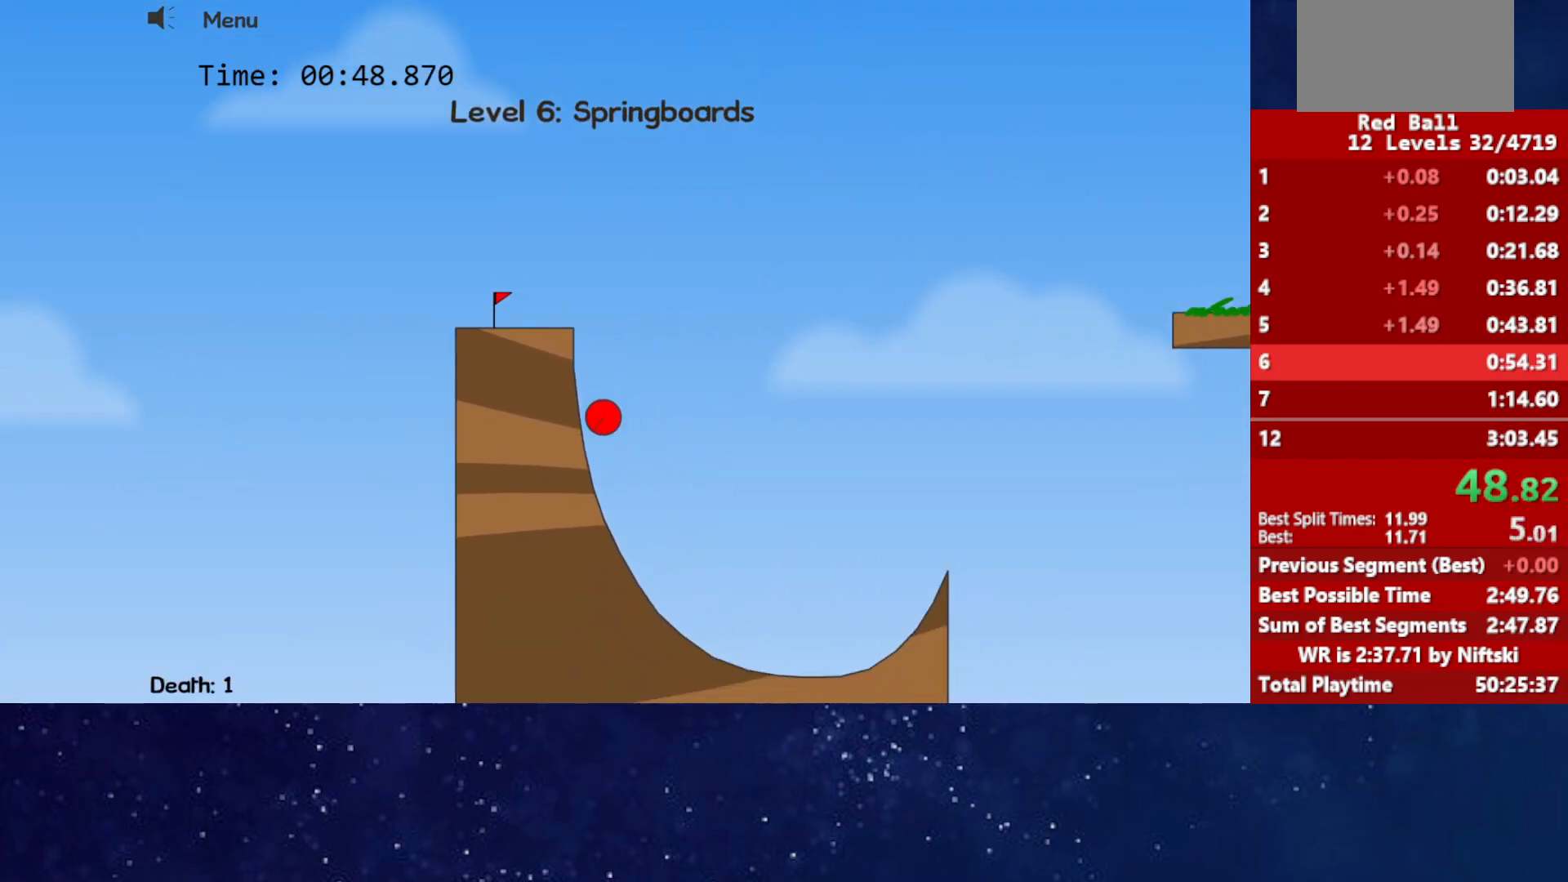
{"keys": [], "events": []}
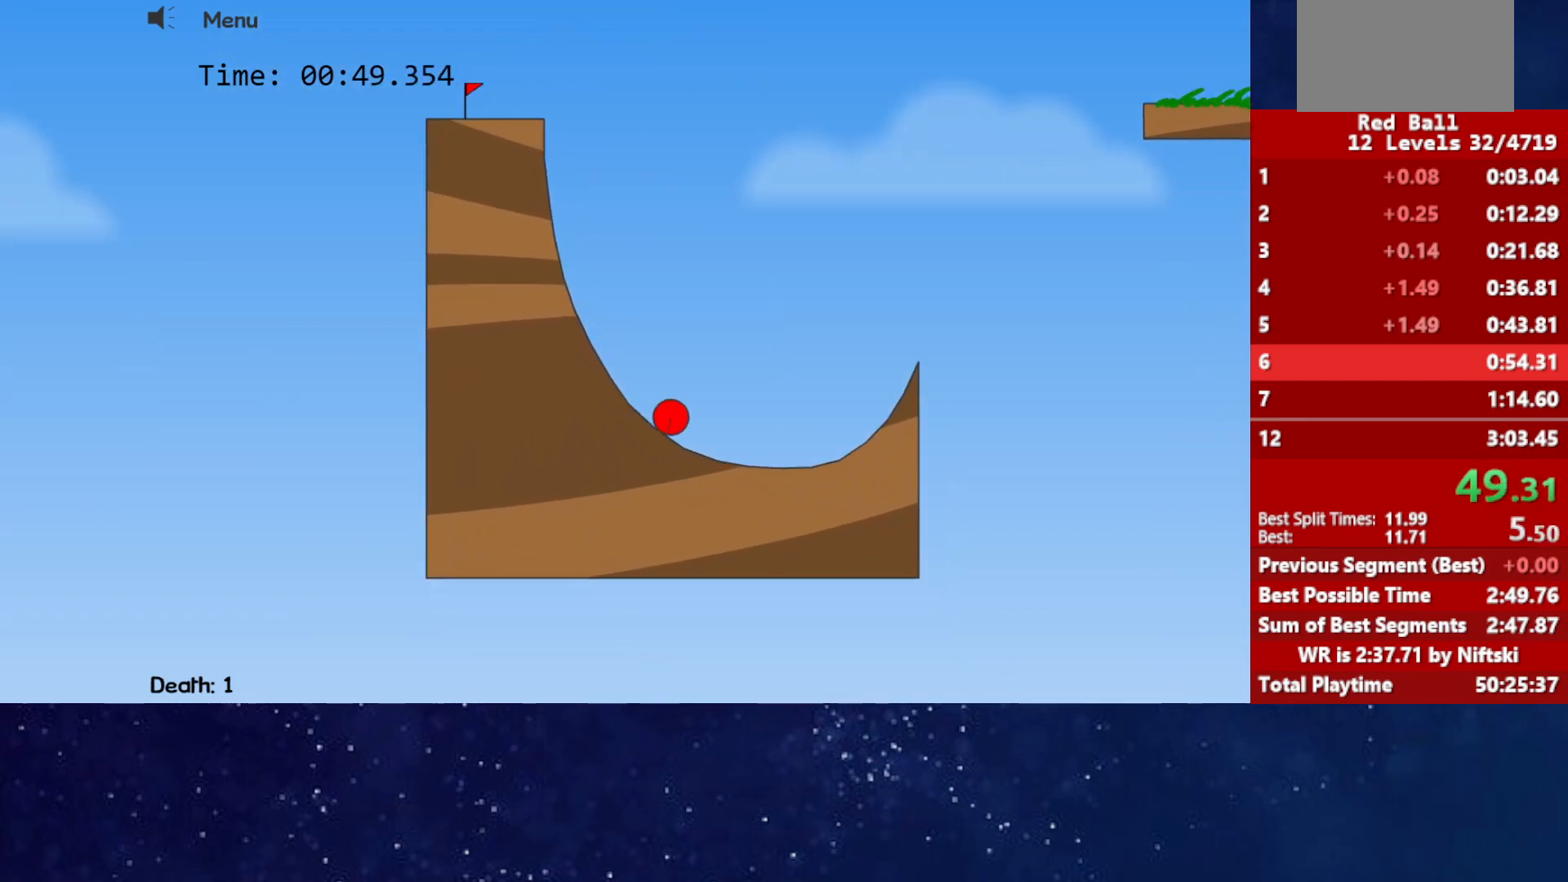
{"keys": ["up"], "events": [[267, "up", "down"]]}
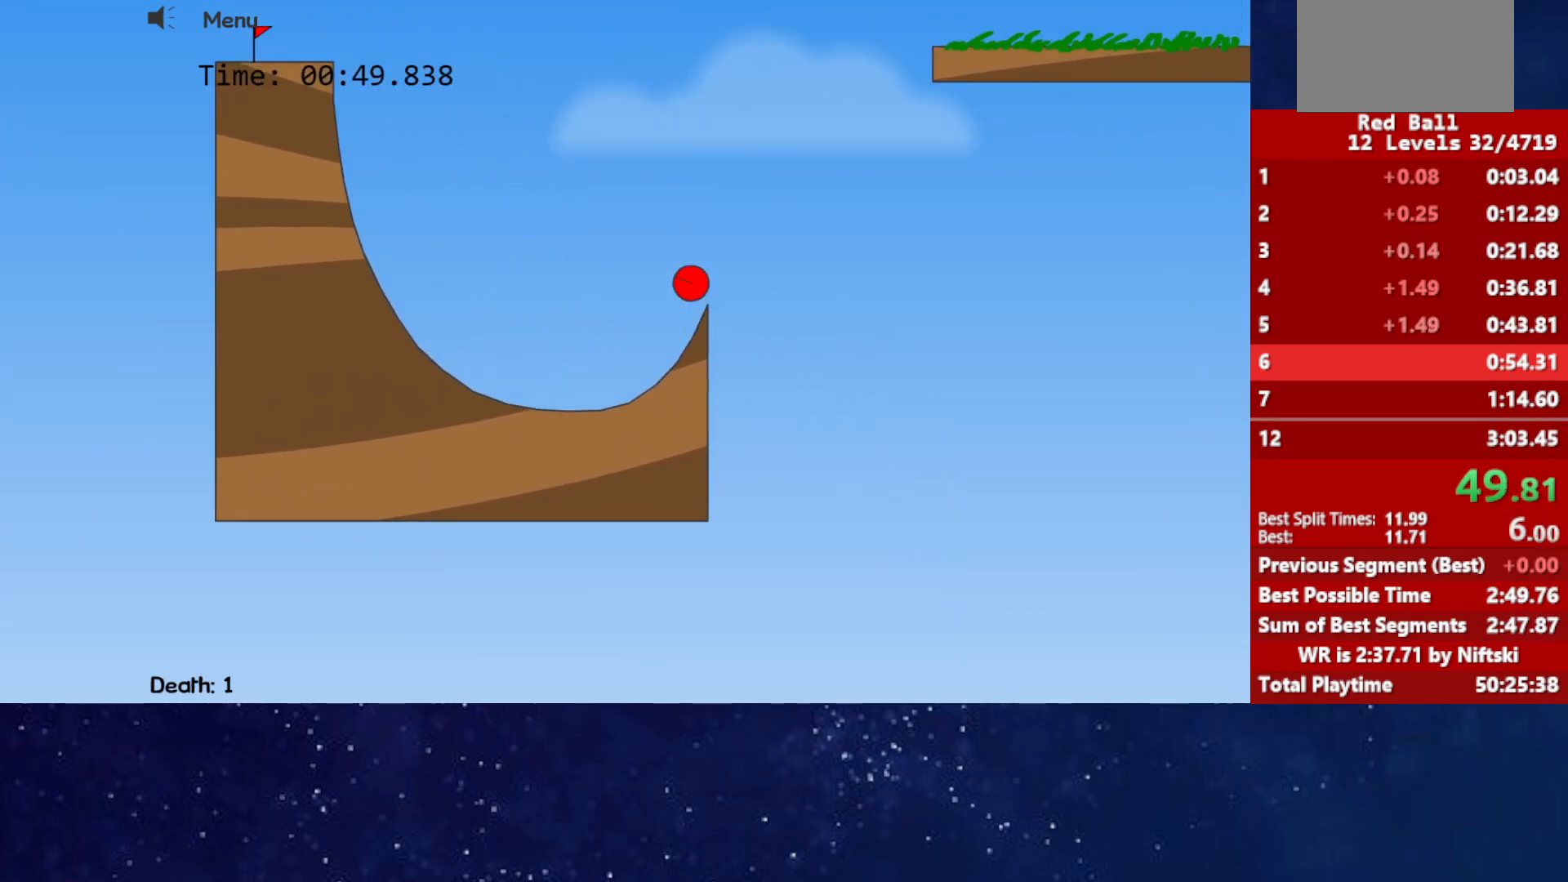
{"keys": ["right"], "events": [[233, "up", "up"], [300, "r", "down"], [317, "right", "down"], [400, "r", "up"]]}
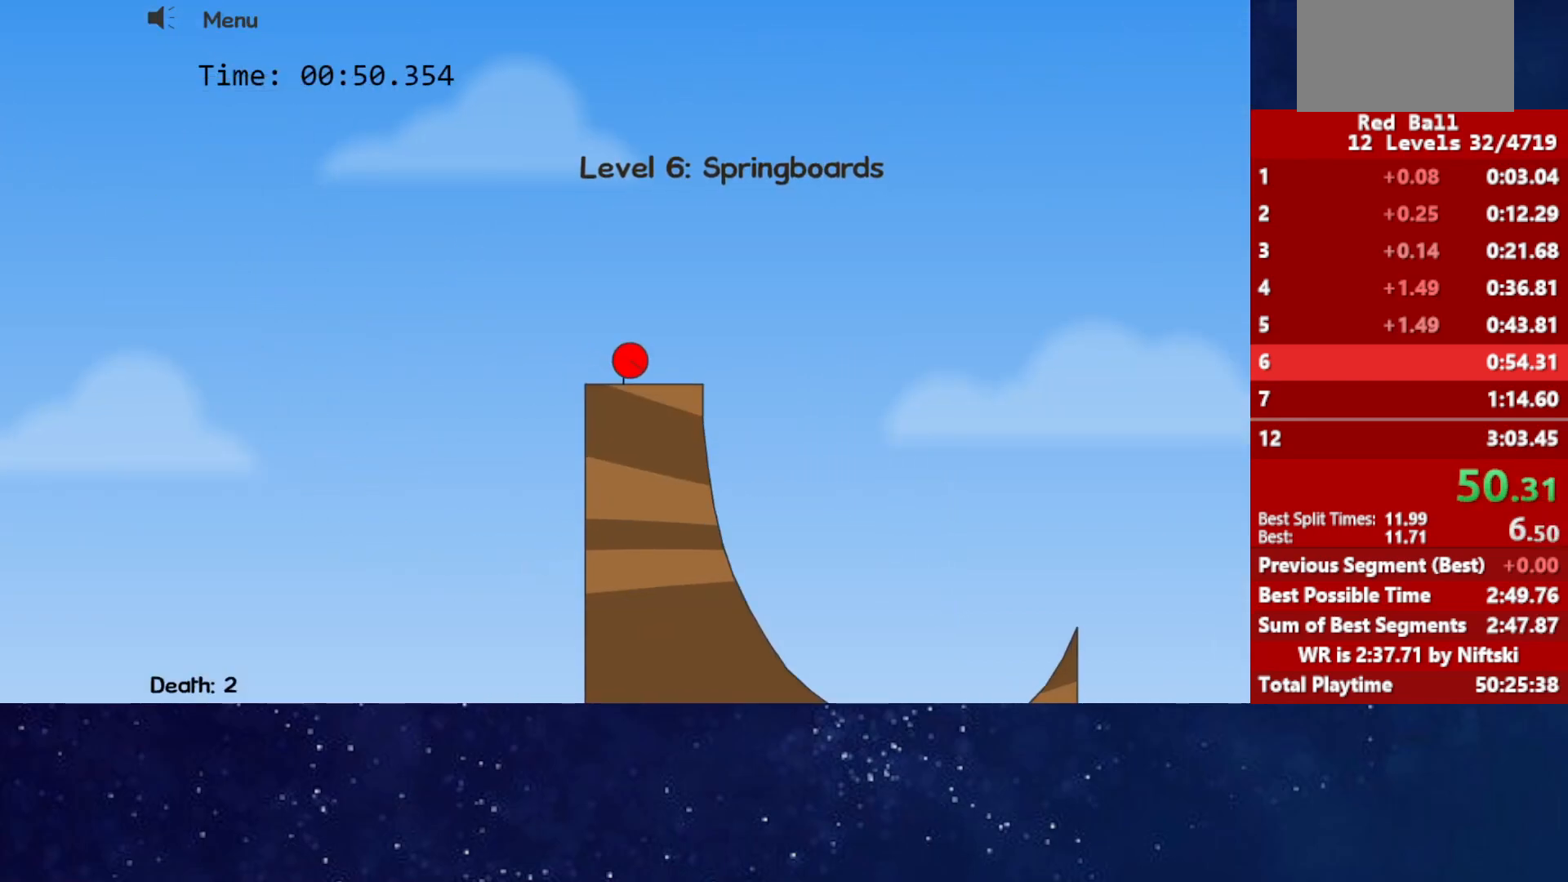
{"keys": ["left", "up"], "events": [[400, "up", "down"], [433, "right", "up"], [450, "left", "down"]]}
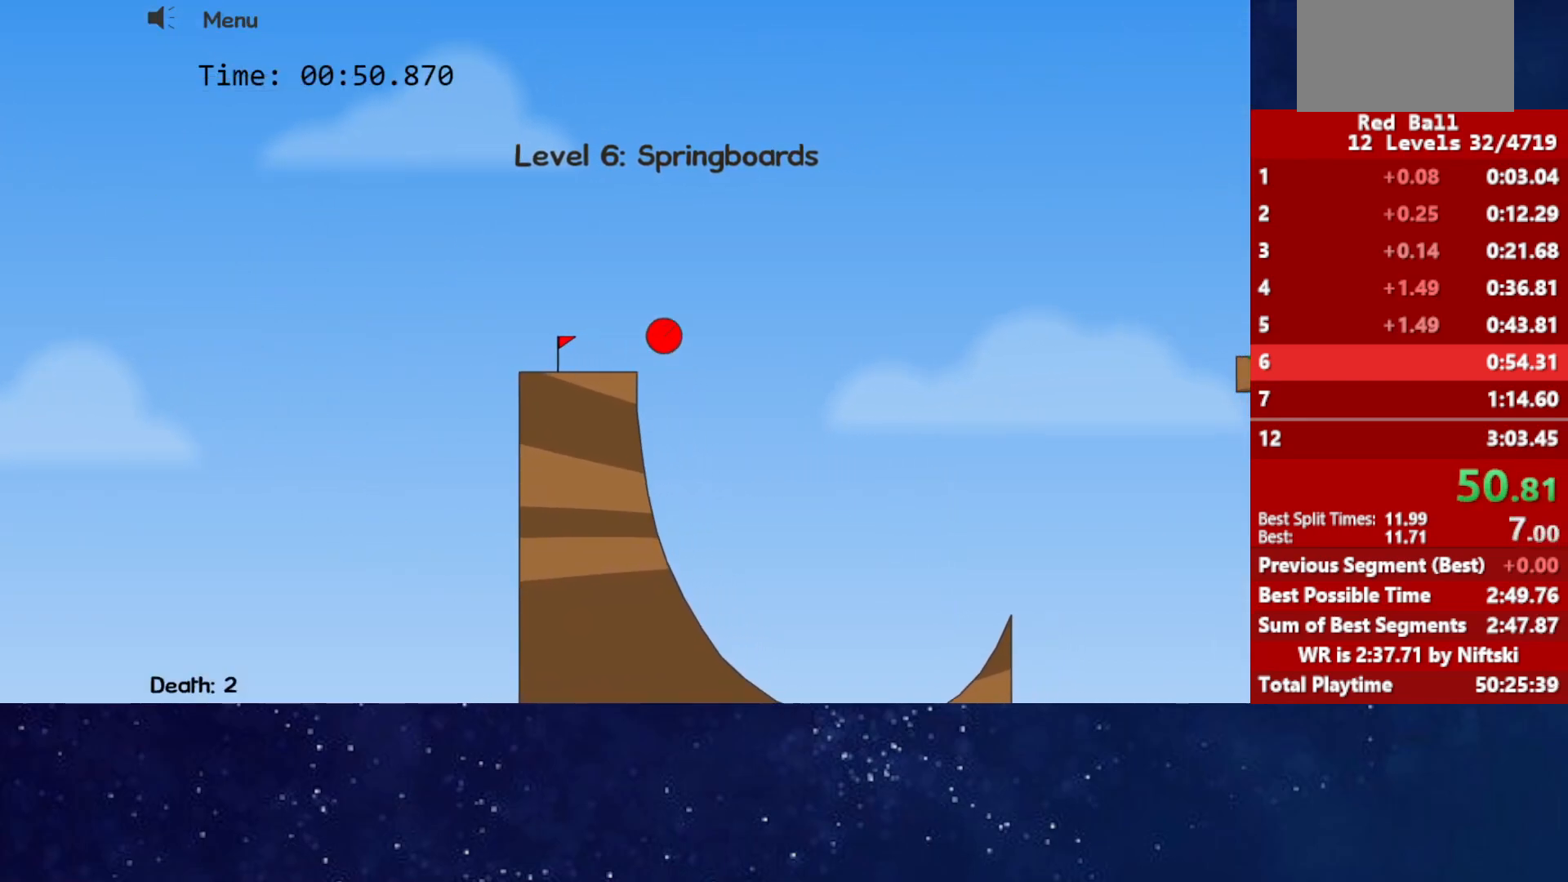
{"keys": [], "events": [[450, "left", "up"], [467, "up", "up"]]}
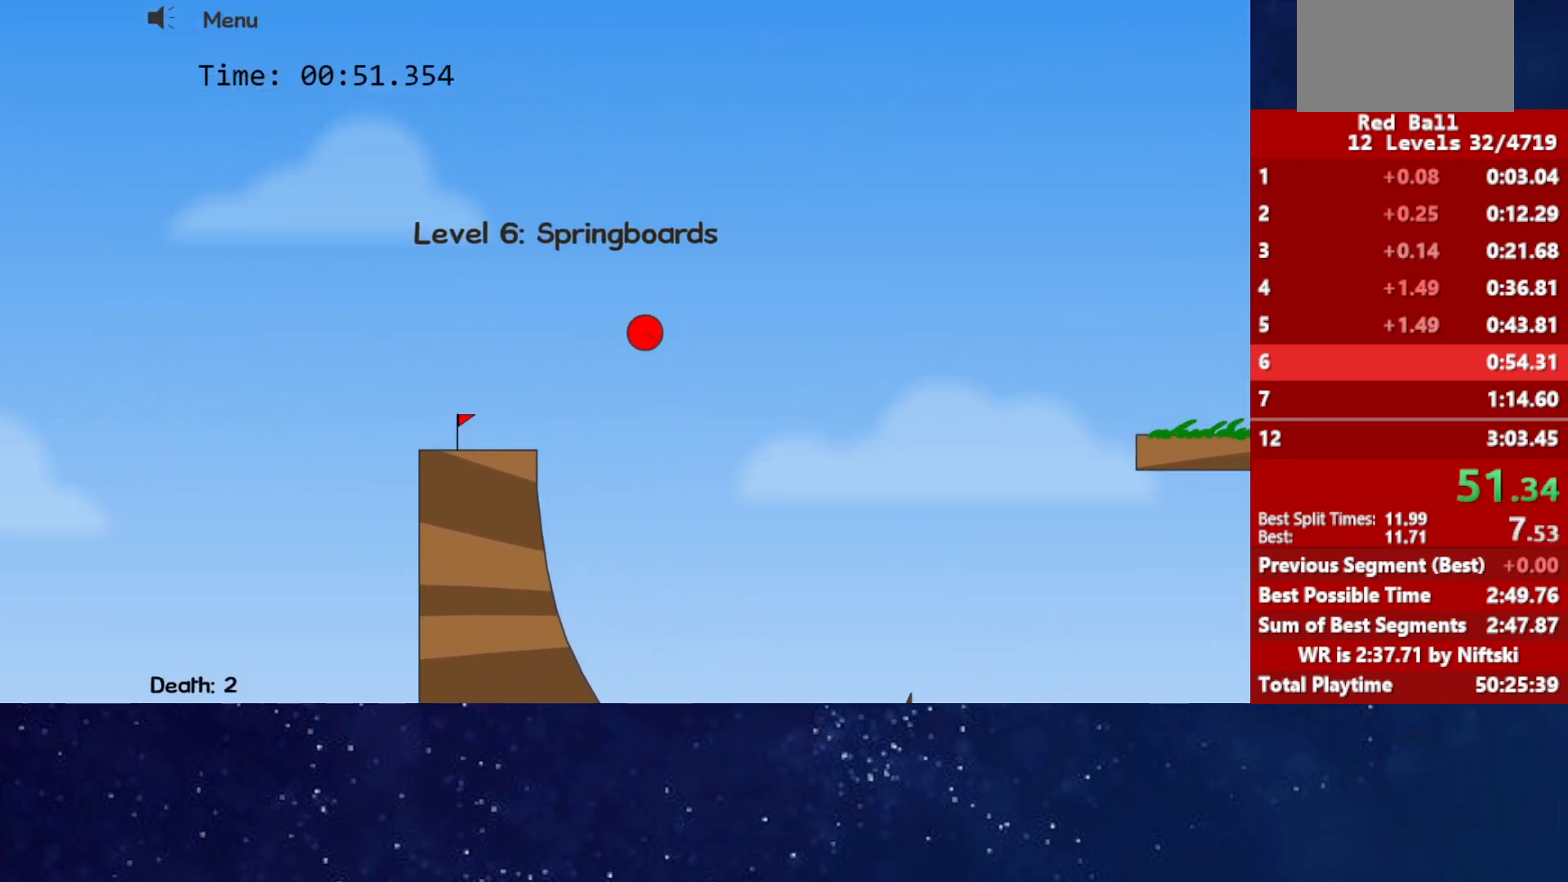
{"keys": ["right"], "events": [[17, "r", "down"], [33, "right", "down"], [117, "r", "up"]]}
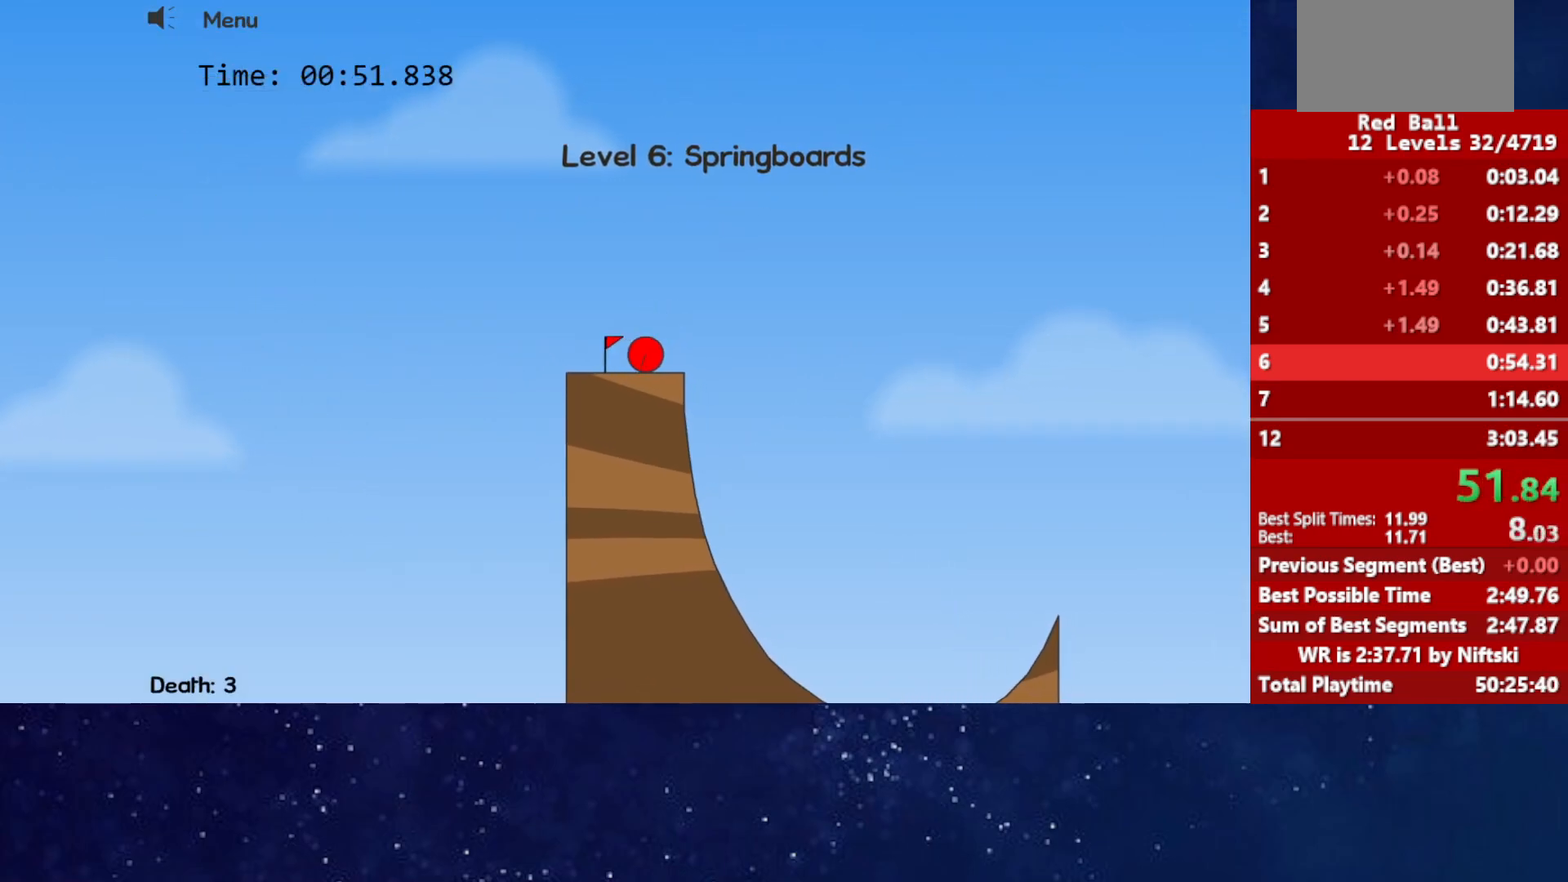
{"keys": ["left", "up"], "events": [[83, "up", "down"], [133, "left", "down"], [133, "right", "up"]]}
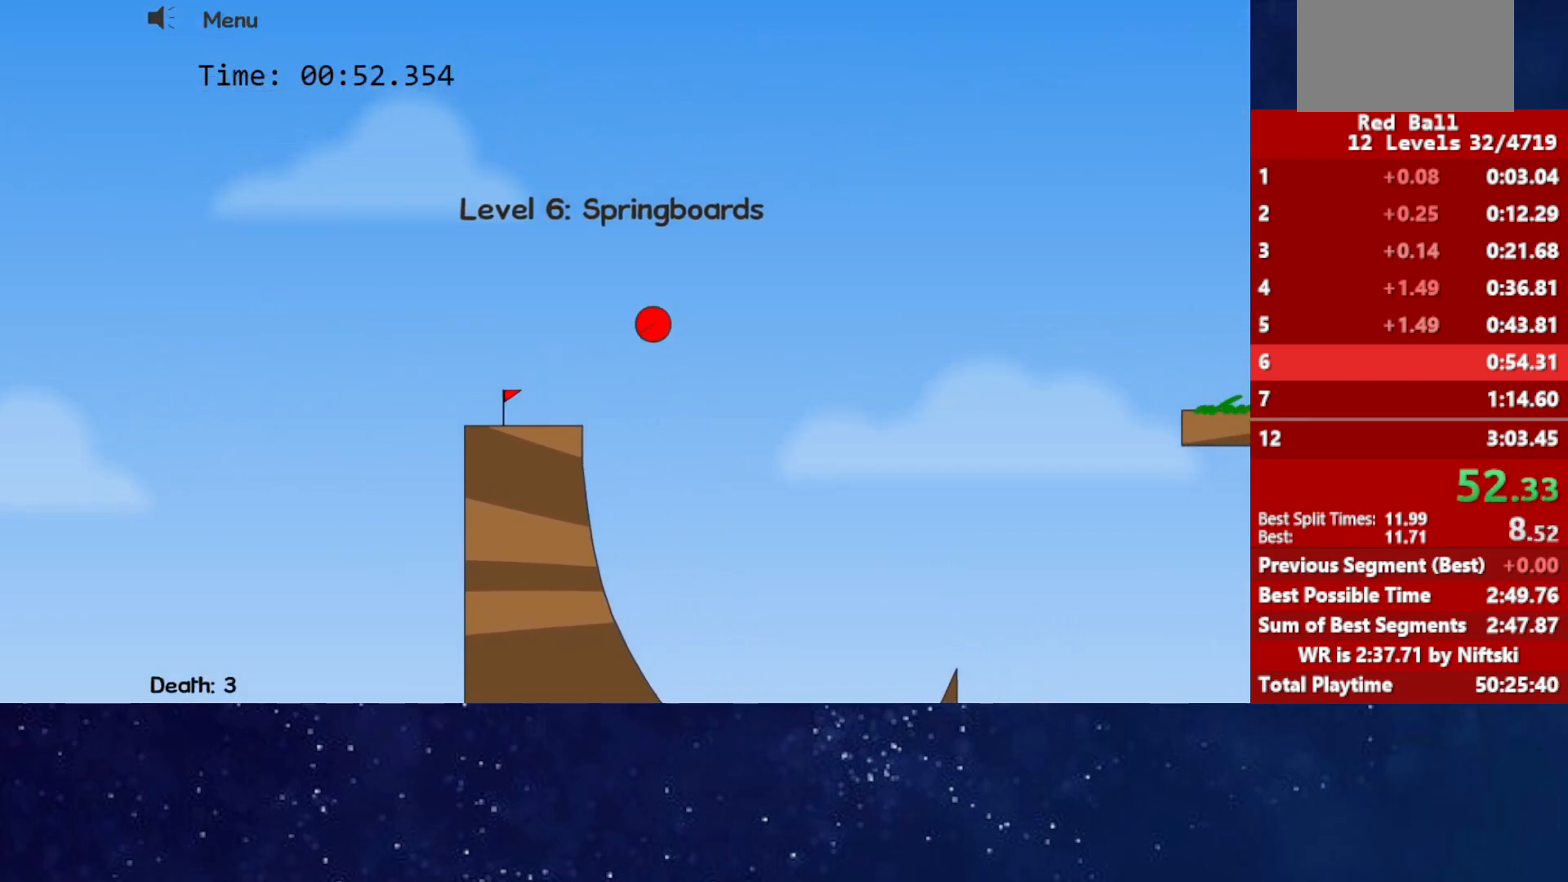
{"keys": ["left", "up"], "events": []}
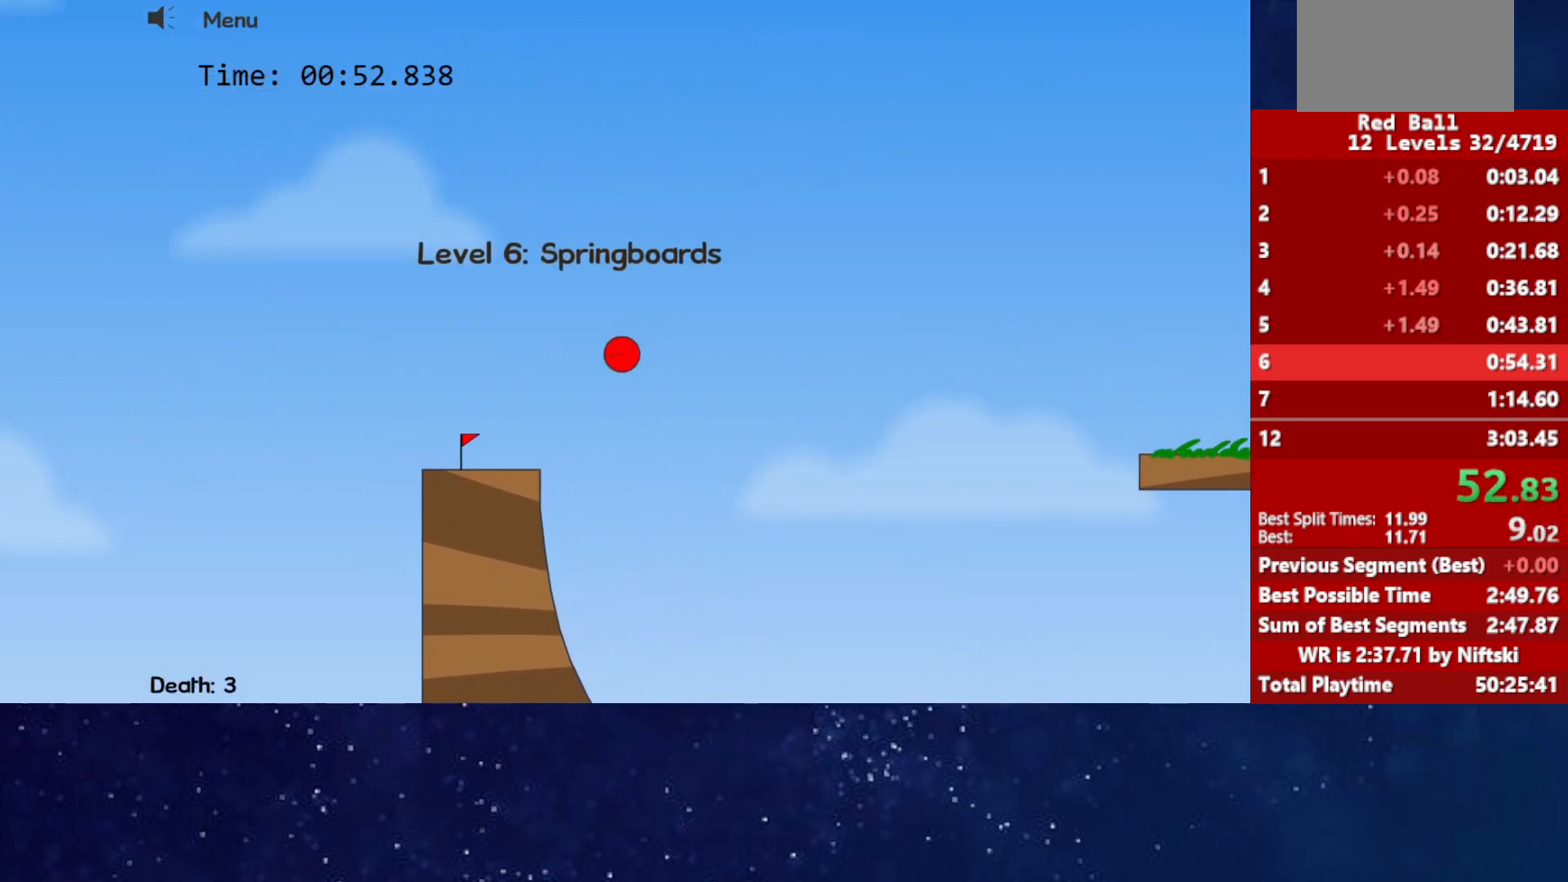
{"keys": ["right", "up"], "events": [[133, "right", "down"], [150, "left", "up"]]}
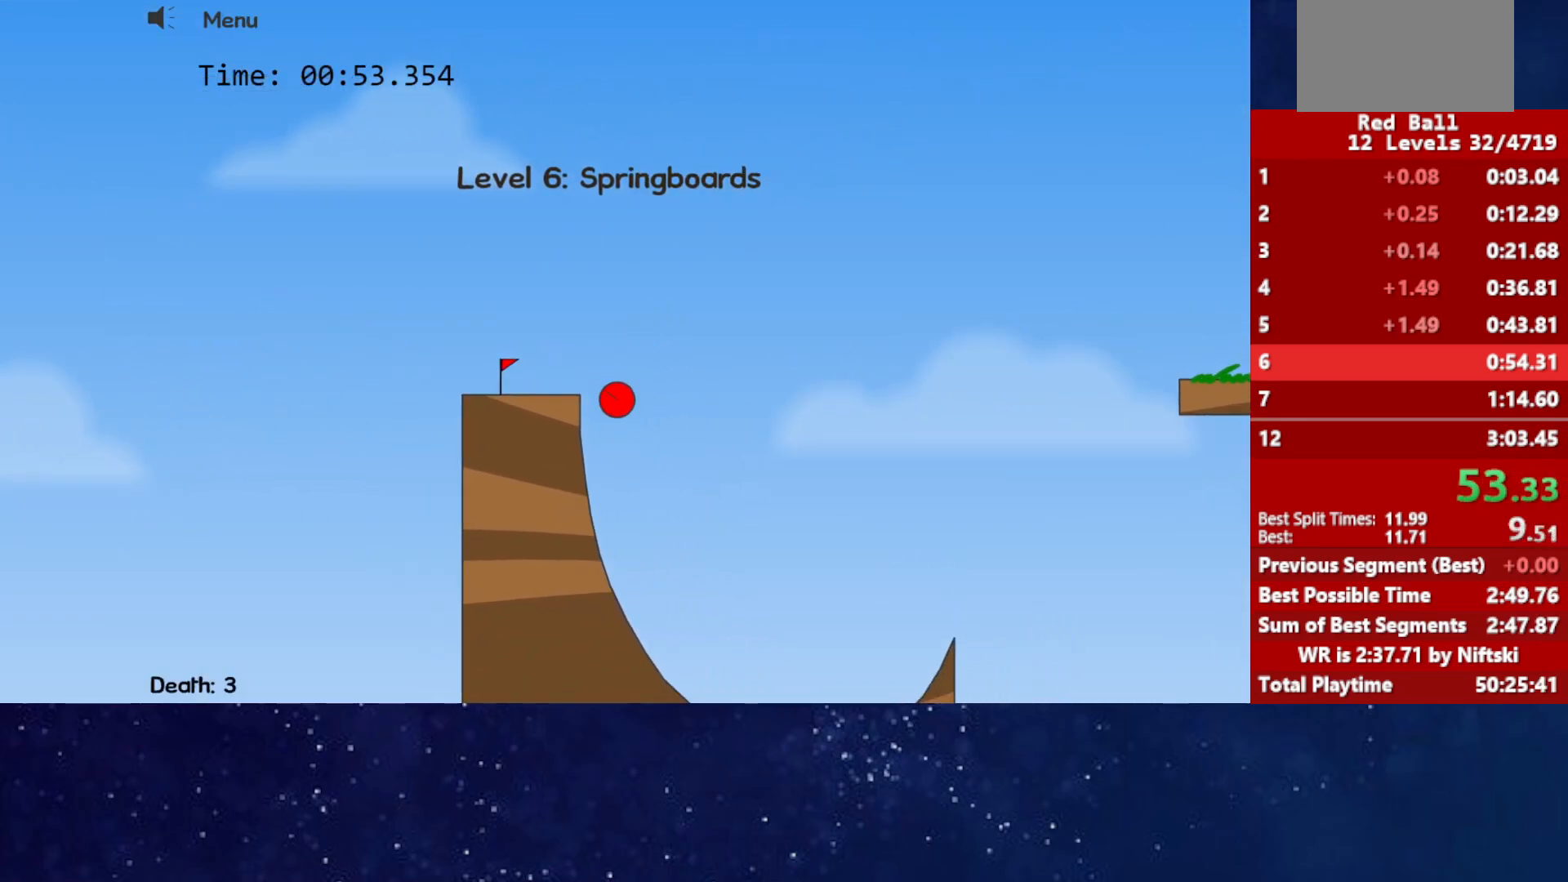
{"keys": ["right"], "events": [[67, "up", "up"]]}
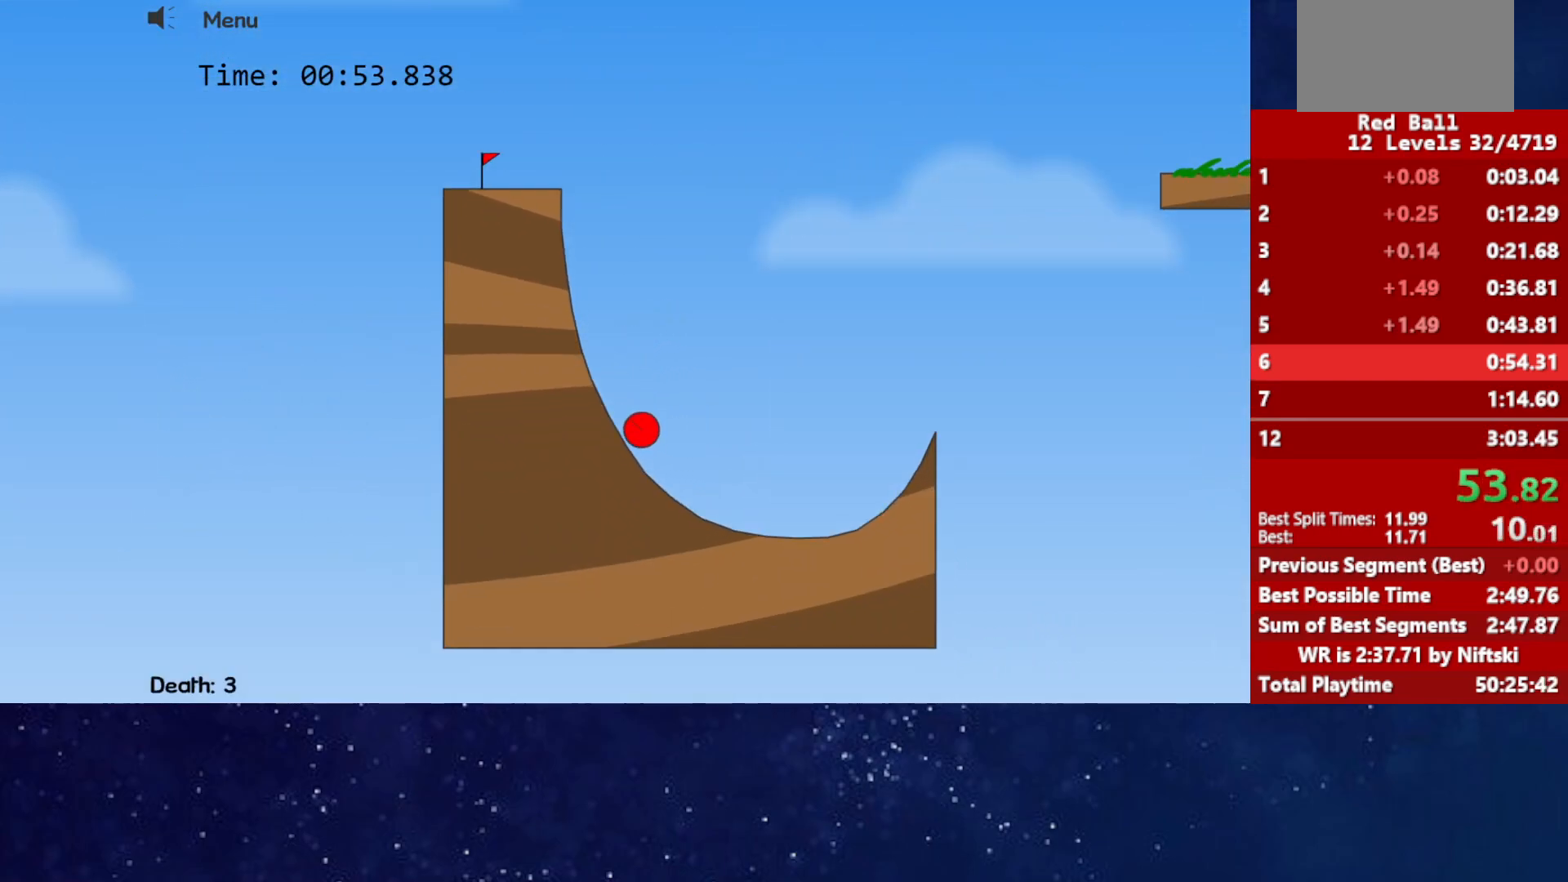
{"keys": ["right", "up"], "events": [[483, "up", "down"]]}